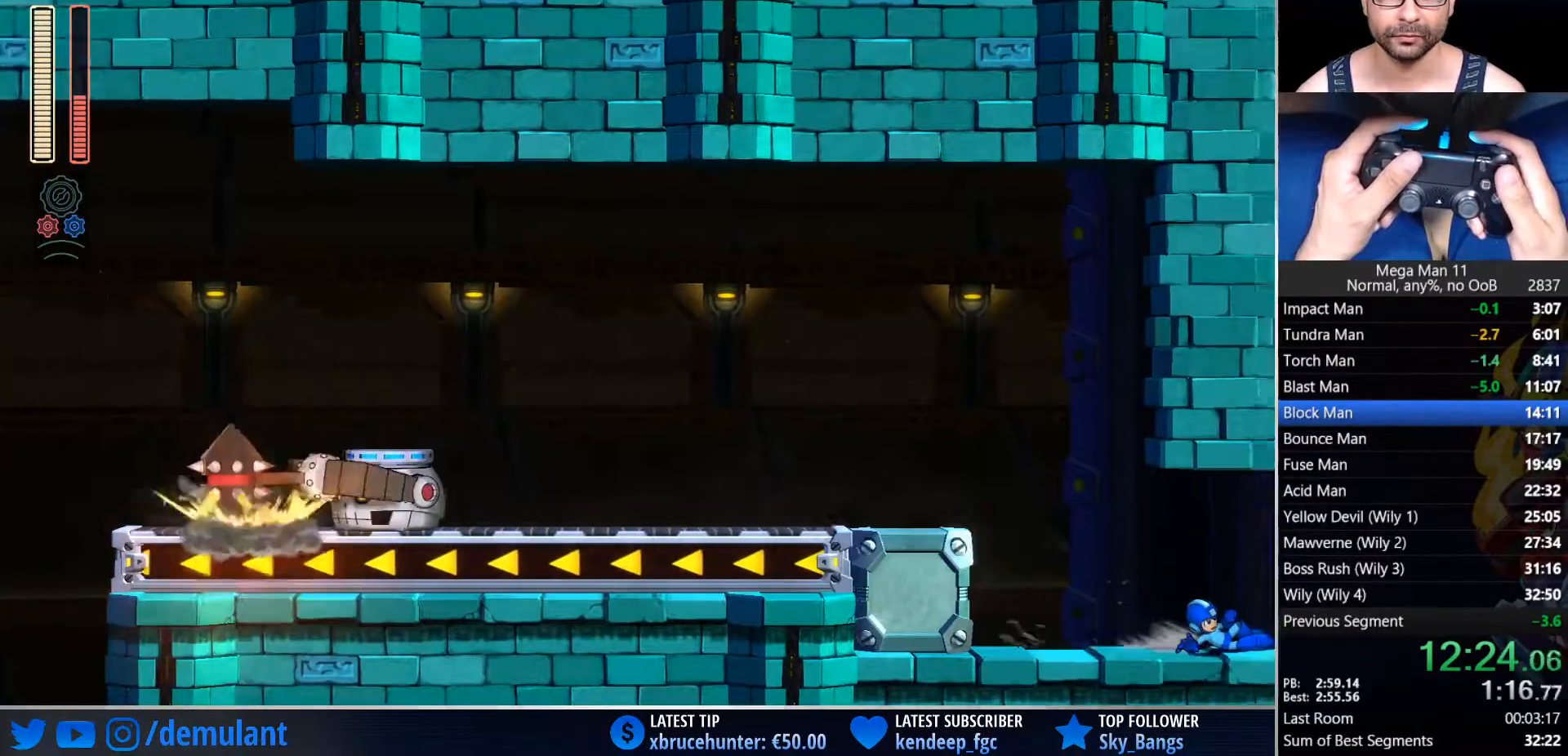
Gameplay with a controller (PlayStation layout); each line is a JSON object with the inputs held at the frame after it. "events" lists button and stick changes between this image and that frame as [ms after this image, input, new state], when the widget could be followed in between.
{"buttons": ["DPAD_RIGHT"], "left_stick": "center", "right_stick": "center", "events": [[67, "CIRCLE", "up"], [133, "DPAD_RIGHT", "down"]]}
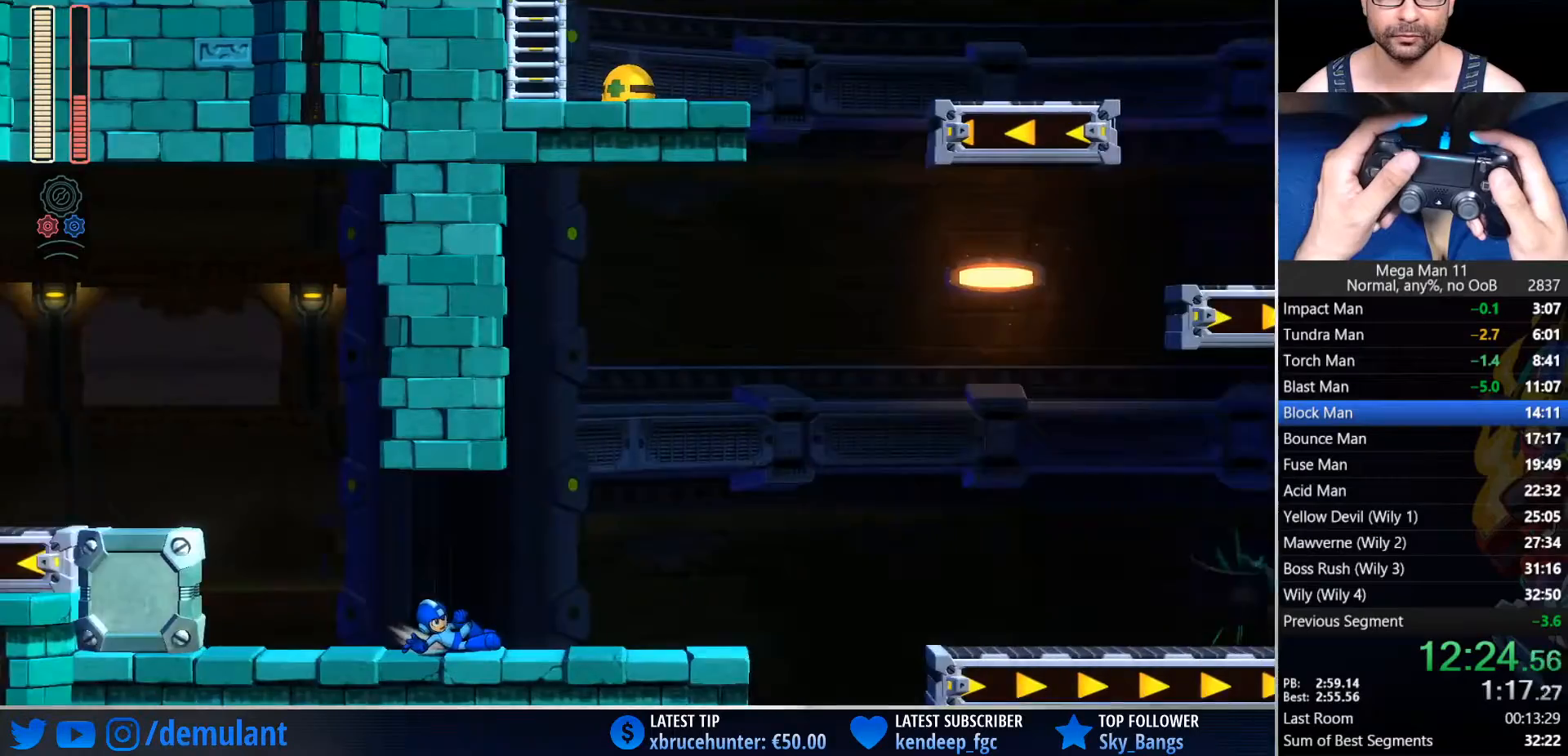
{"buttons": ["DPAD_RIGHT"], "left_stick": "center", "right_stick": "center", "events": []}
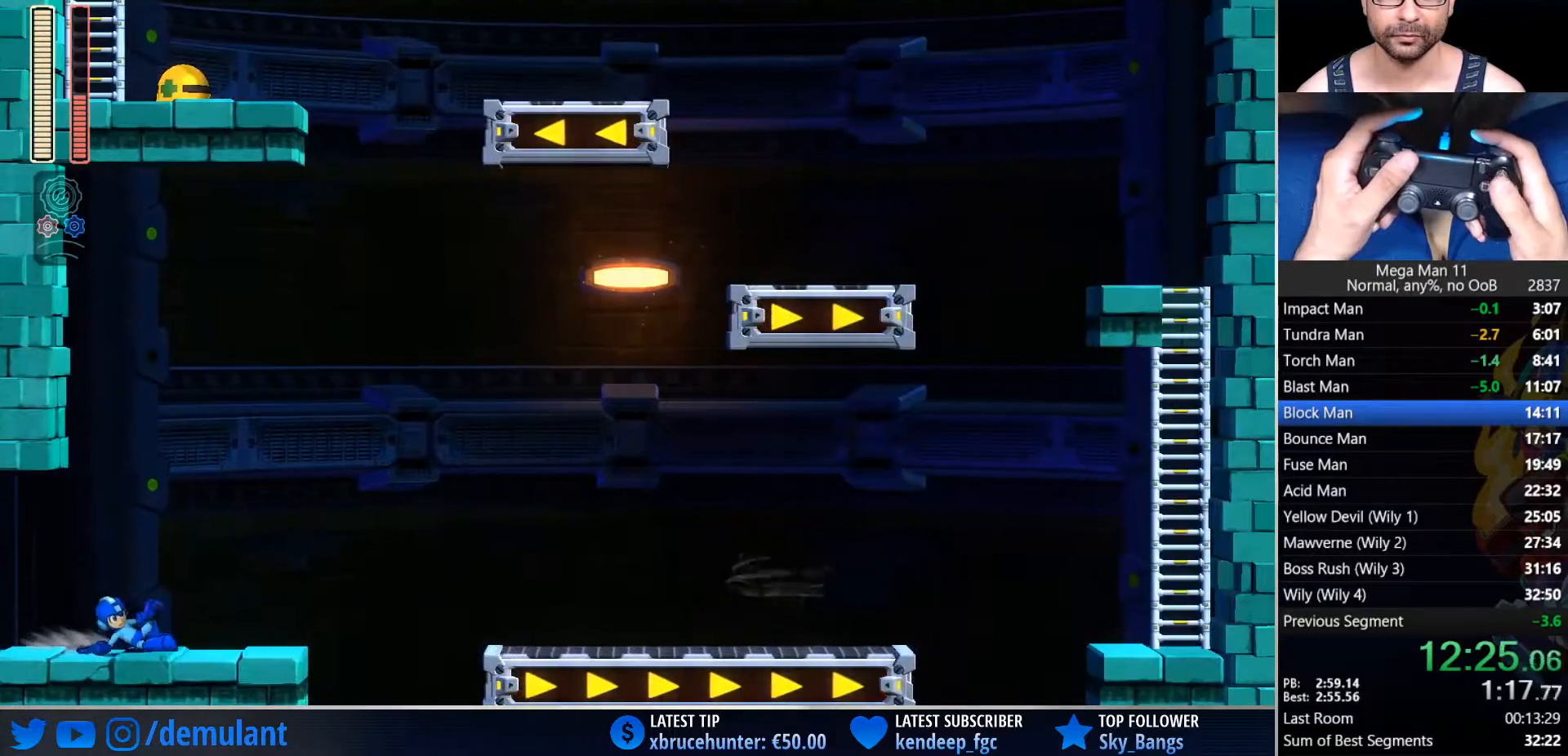
{"buttons": ["CROSS", "CIRCLE", "DPAD_RIGHT"], "left_stick": "center", "right_stick": "center", "events": [[50, "CIRCLE", "down"], [300, "CROSS", "down"]]}
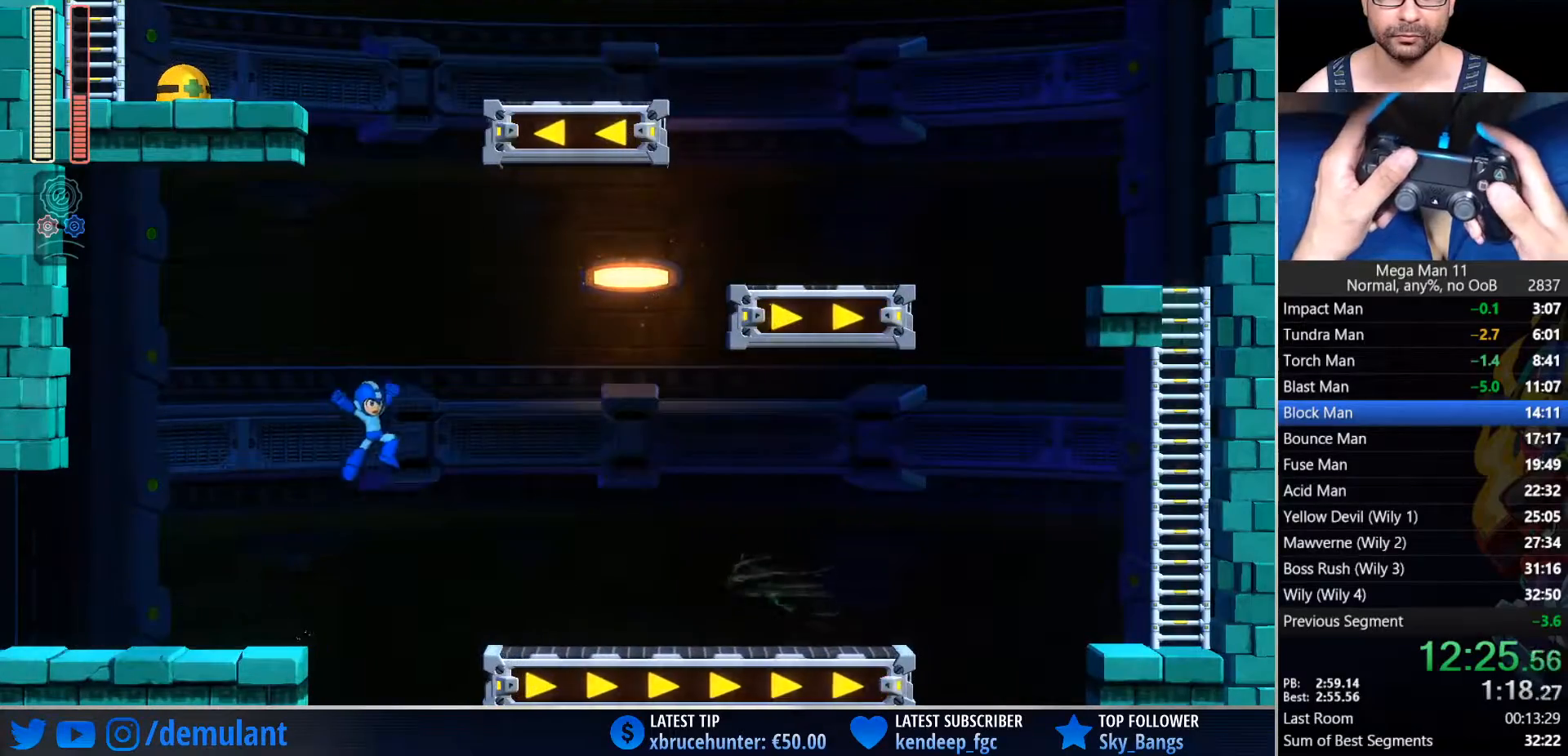
{"buttons": ["CROSS", "CIRCLE", "SQUARE", "L2", "DPAD_UP", "DPAD_RIGHT"], "left_stick": "center", "right_stick": "center", "events": [[17, "CIRCLE", "up"], [17, "CROSS", "up"], [317, "CIRCLE", "down"], [467, "CROSS", "down"], [467, "L2", "down"], [483, "SQUARE", "down"], [500, "DPAD_UP", "down"]]}
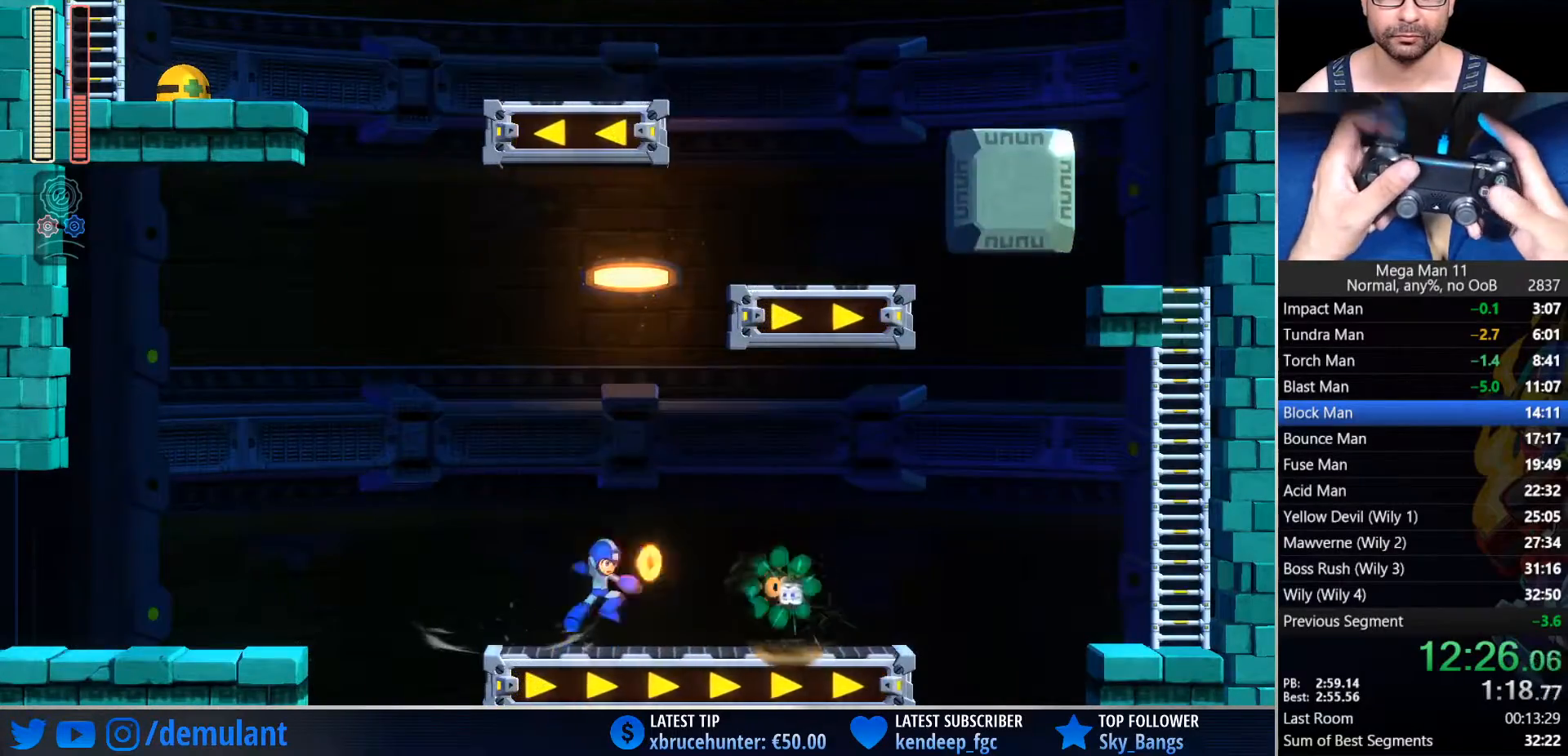
{"buttons": ["CROSS", "L2", "DPAD_UP", "DPAD_RIGHT"], "left_stick": "center", "right_stick": "up-right", "events": [[50, "DPAD_RIGHT", "up"], [150, "L2", "up"], [250, "CIRCLE", "up"], [267, "SQUARE", "up"], [283, "CROSS", "up"], [350, "DPAD_RIGHT", "down"], [383, "CROSS", "down"], [417, "L2", "down"], [500, "right_stick", "up-right"]]}
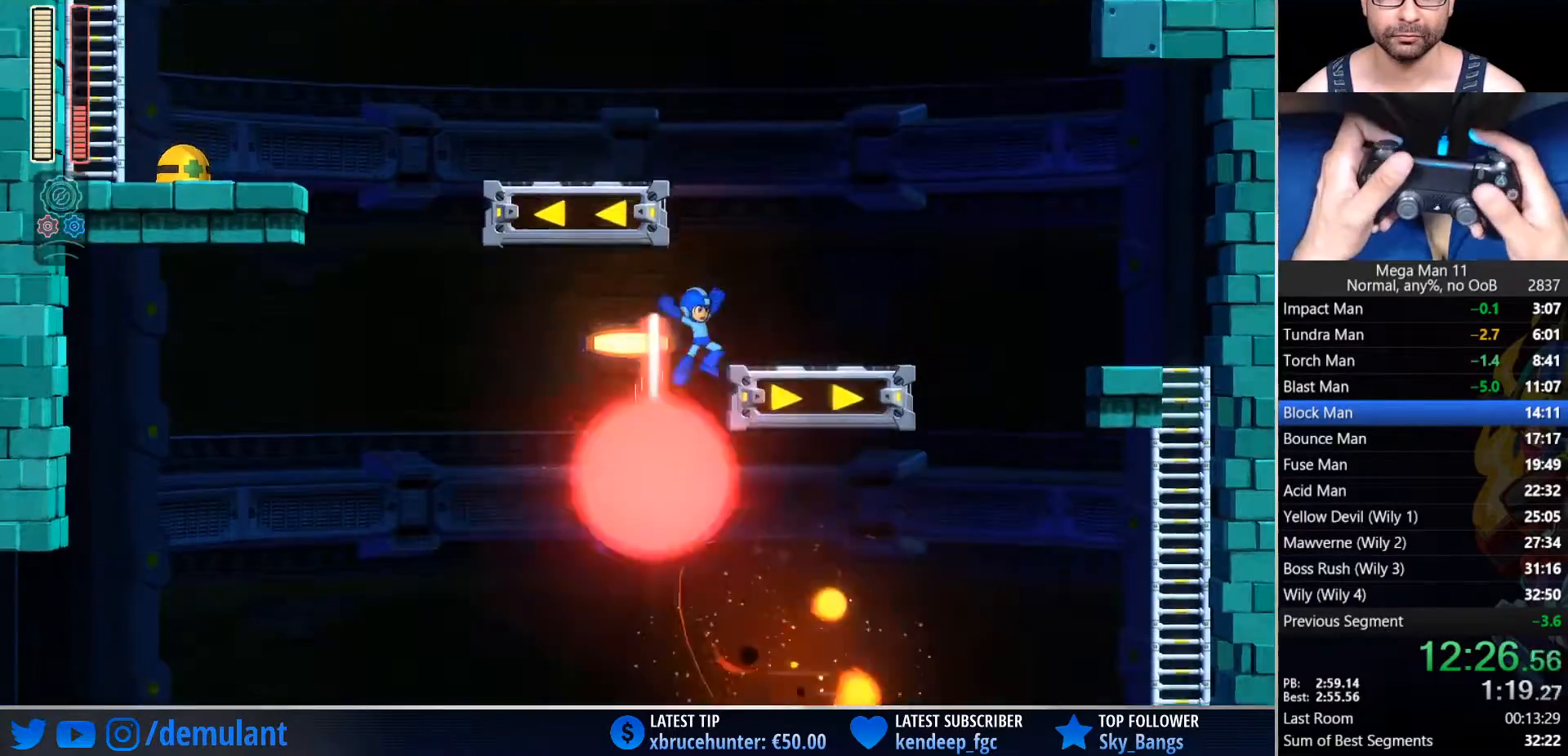
{"buttons": ["CROSS", "DPAD_UP", "DPAD_LEFT"], "left_stick": "center", "right_stick": "up-right", "events": [[83, "CROSS", "up"], [100, "L2", "up"], [133, "DPAD_UP", "up"], [250, "CROSS", "down"], [250, "DPAD_RIGHT", "up"], [250, "DPAD_UP", "down"], [300, "DPAD_LEFT", "down"]]}
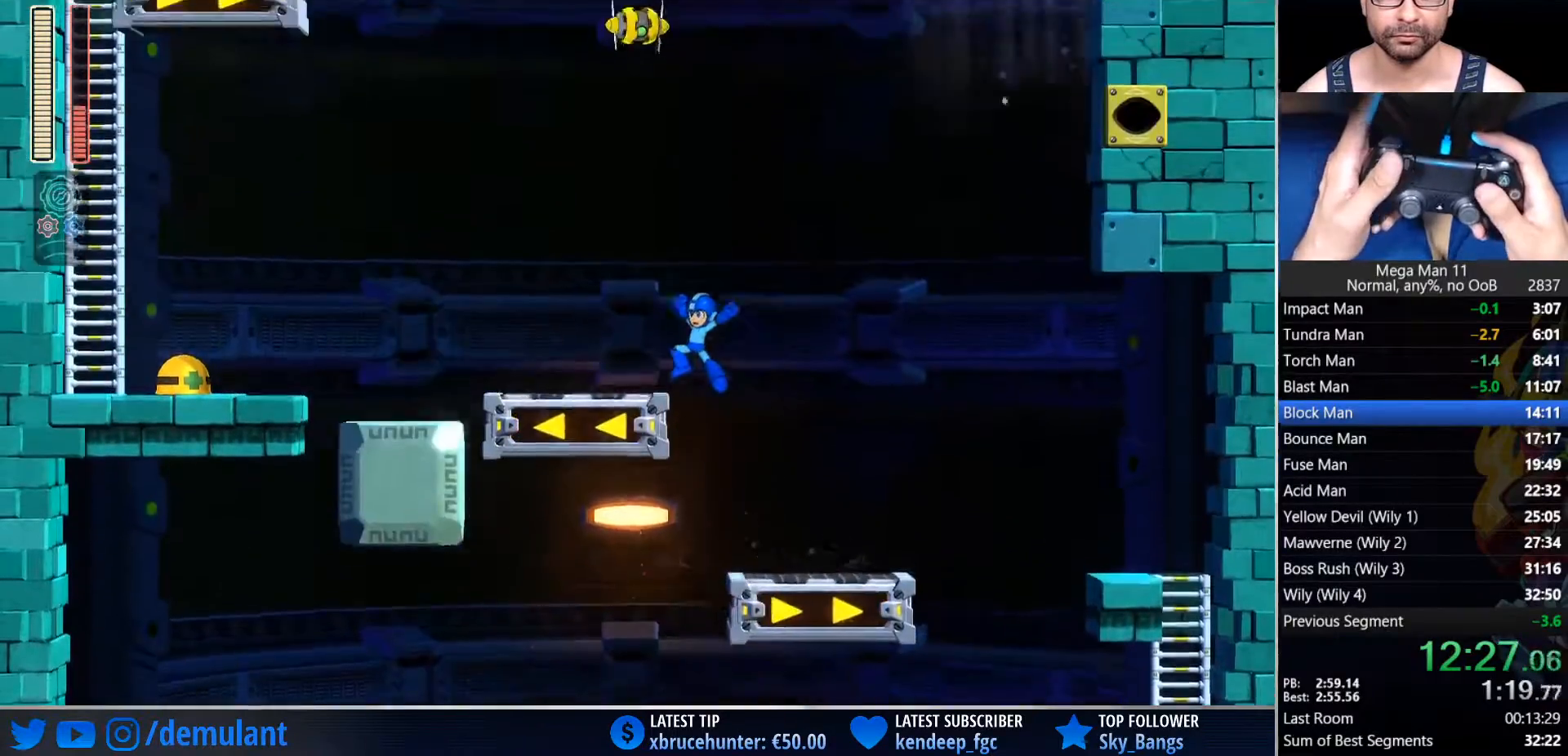
{"buttons": ["CROSS", "L2", "DPAD_UP"], "left_stick": "center", "right_stick": "center", "events": [[100, "CROSS", "up"], [117, "DPAD_UP", "up"], [150, "DPAD_LEFT", "up"], [167, "DPAD_RIGHT", "down"], [167, "right_stick", "center"], [217, "CROSS", "down"], [367, "L2", "down"], [383, "DPAD_UP", "down"], [450, "DPAD_RIGHT", "up"]]}
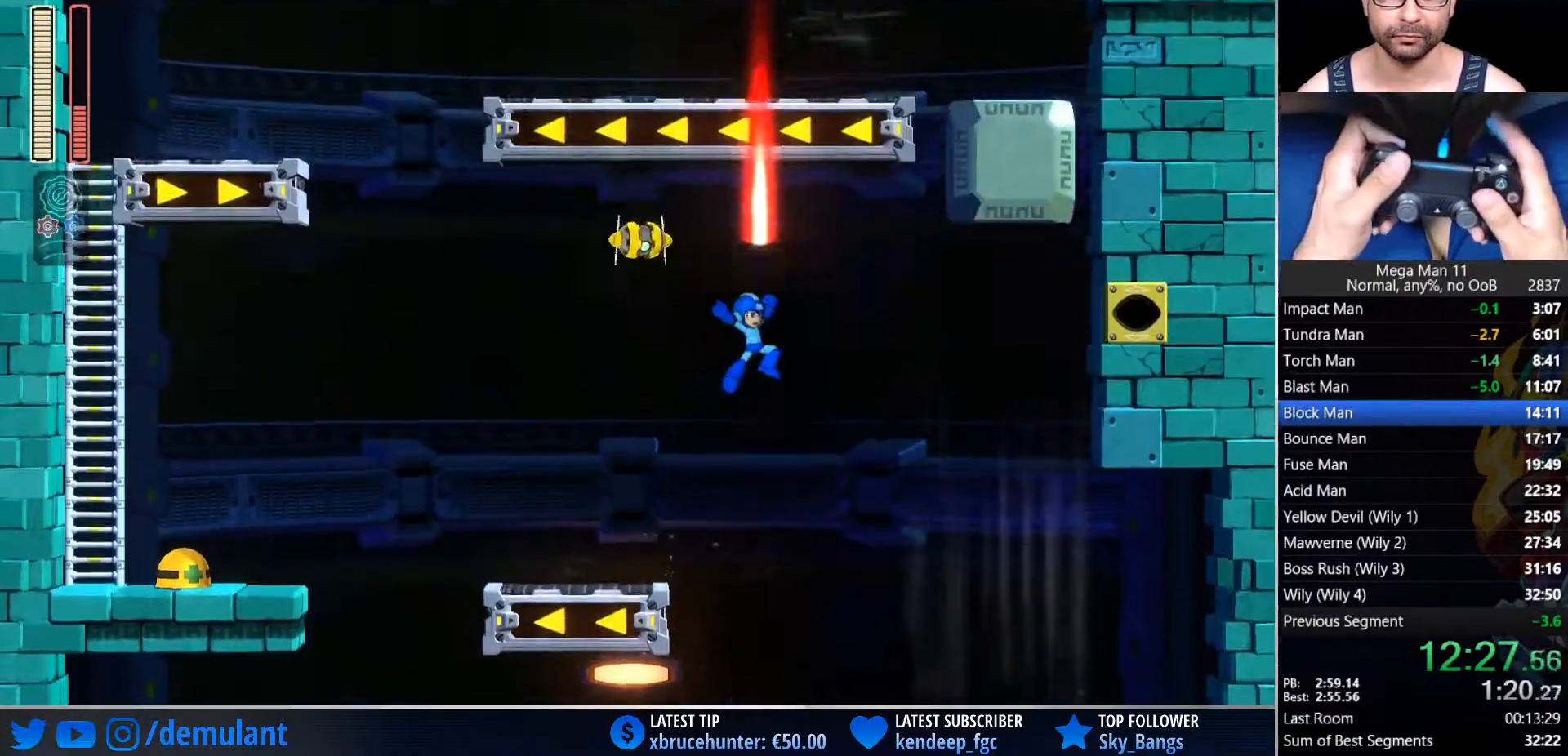
{"buttons": ["DPAD_UP"], "left_stick": "center", "right_stick": "center", "events": [[50, "L2", "up"], [83, "R1", "down"], [133, "CROSS", "up"], [217, "R1", "up"]]}
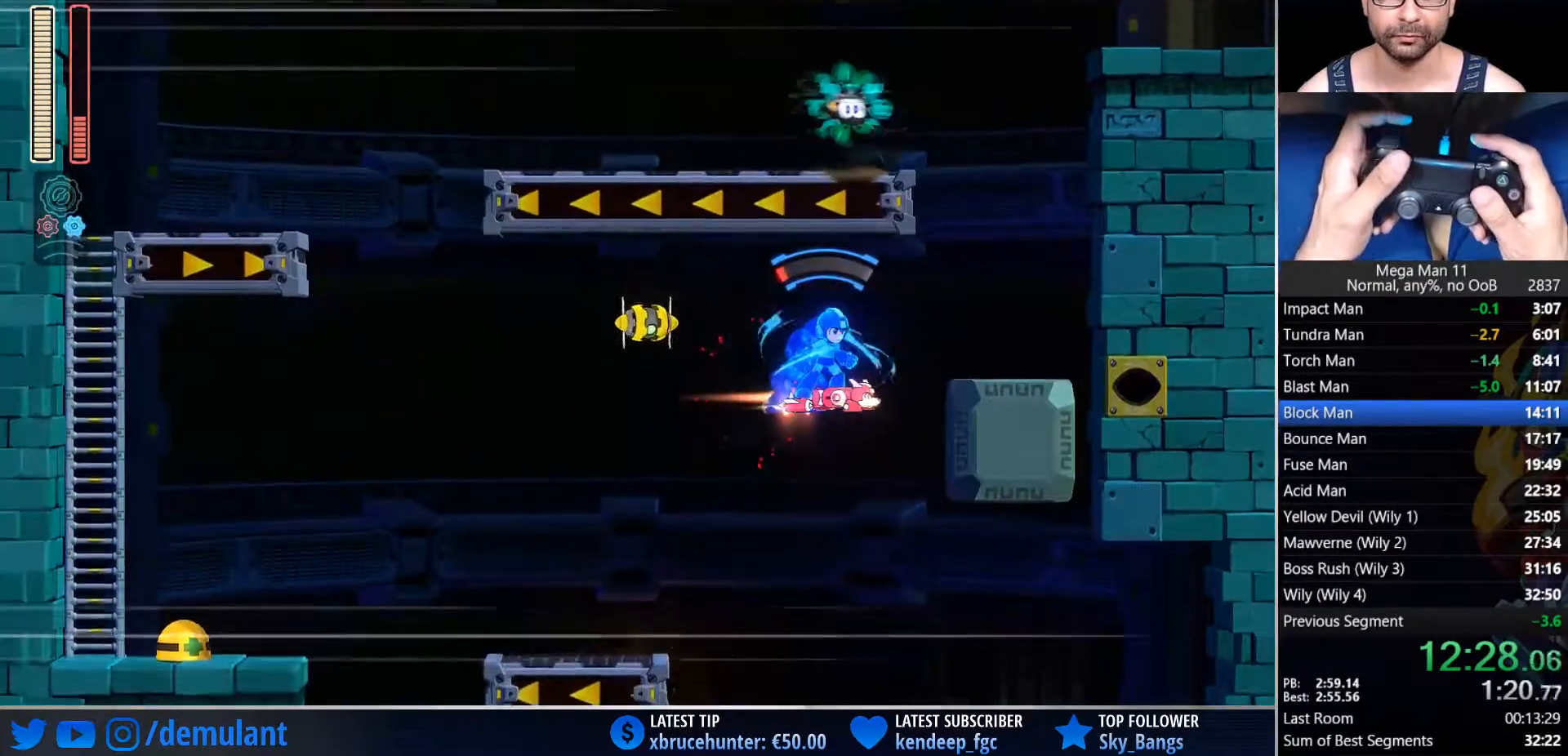
{"buttons": ["DPAD_UP"], "left_stick": "center", "right_stick": "center", "events": [[283, "R1", "down"], [417, "R1", "up"]]}
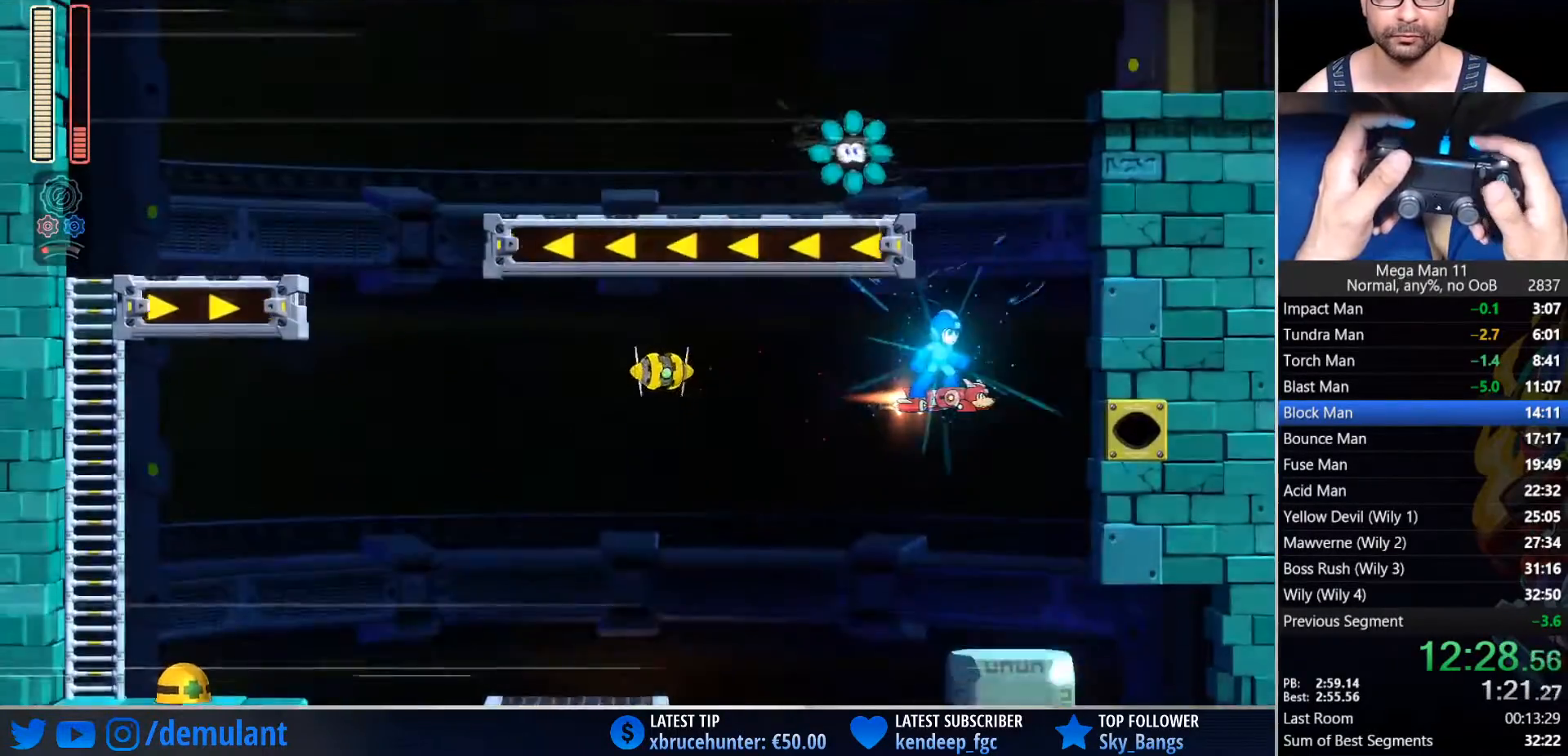
{"buttons": ["DPAD_RIGHT"], "left_stick": "center", "right_stick": "center", "events": [[50, "CROSS", "down"], [167, "DPAD_UP", "up"], [200, "DPAD_LEFT", "down"], [200, "DPAD_UP", "down"], [217, "CIRCLE", "down"], [233, "SQUARE", "down"], [250, "TRIANGLE", "down"], [367, "DPAD_UP", "up"], [383, "DPAD_LEFT", "up"], [400, "CIRCLE", "up"], [400, "CROSS", "up"], [400, "SQUARE", "up"], [433, "TRIANGLE", "up"], [500, "DPAD_RIGHT", "down"]]}
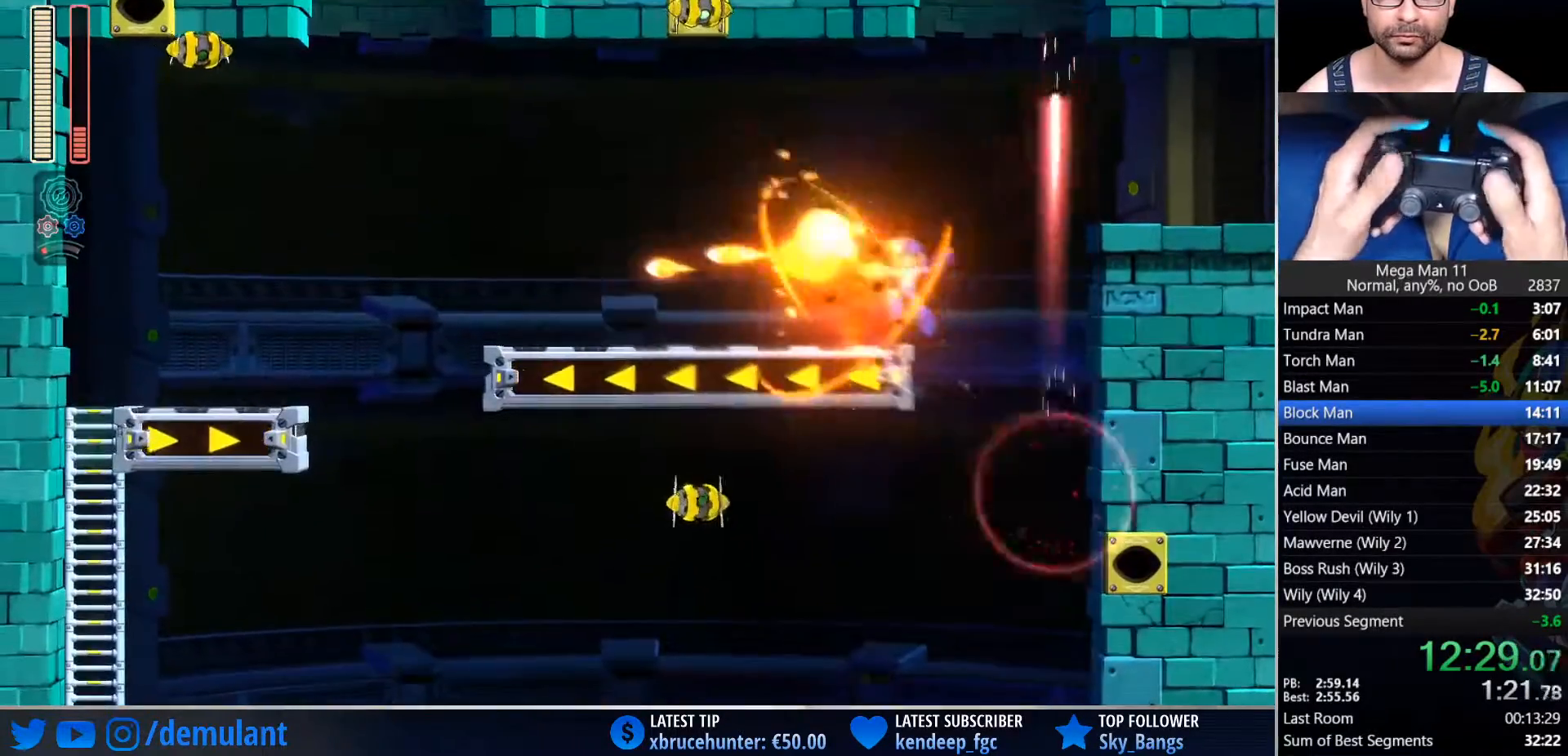
{"buttons": ["DPAD_RIGHT"], "left_stick": "center", "right_stick": "center", "events": [[33, "CROSS", "down"], [350, "CROSS", "up"]]}
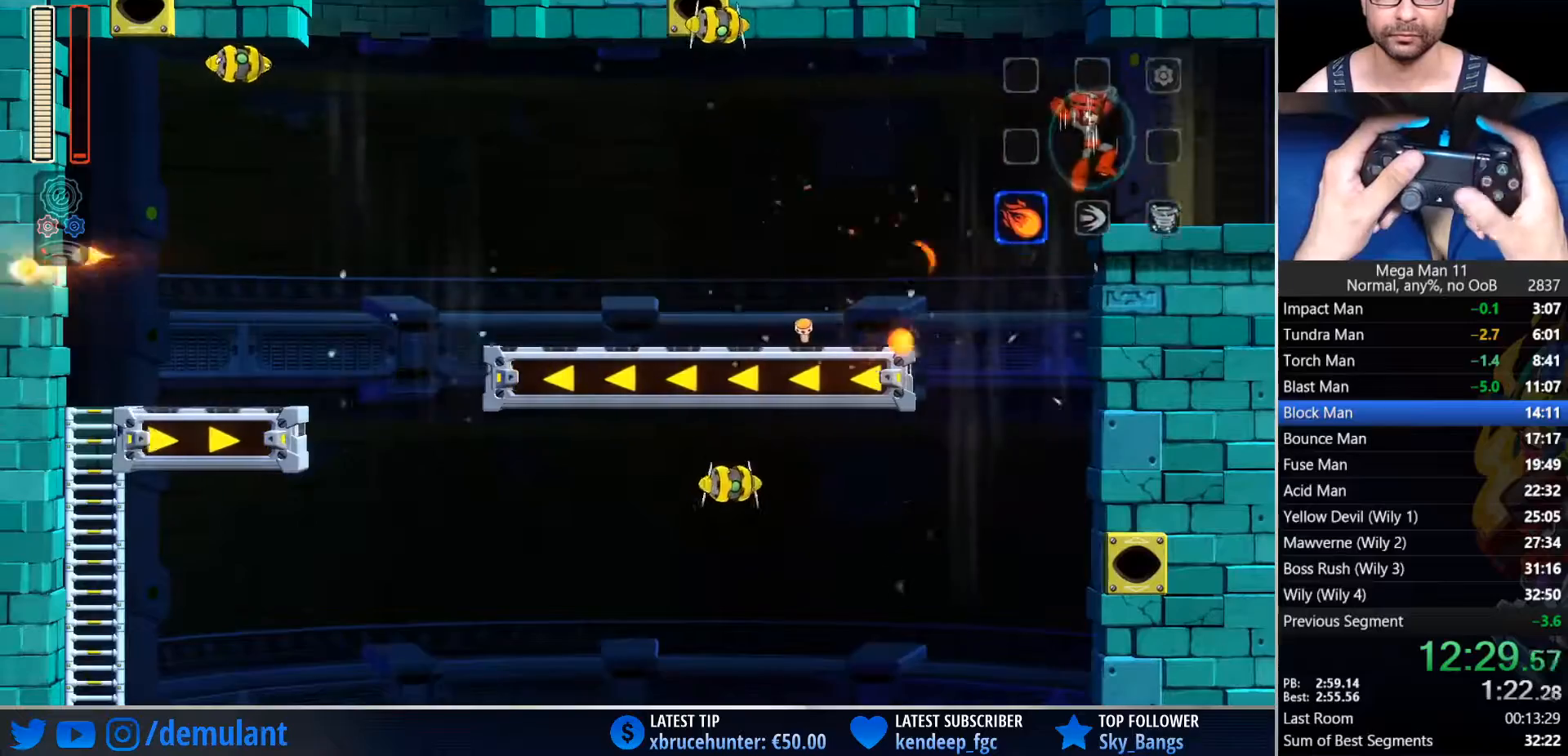
{"buttons": ["DPAD_RIGHT"], "left_stick": "center", "right_stick": "center", "events": [[67, "CIRCLE", "down"], [233, "CIRCLE", "up"], [317, "DPAD_RIGHT", "up"], [483, "DPAD_RIGHT", "down"]]}
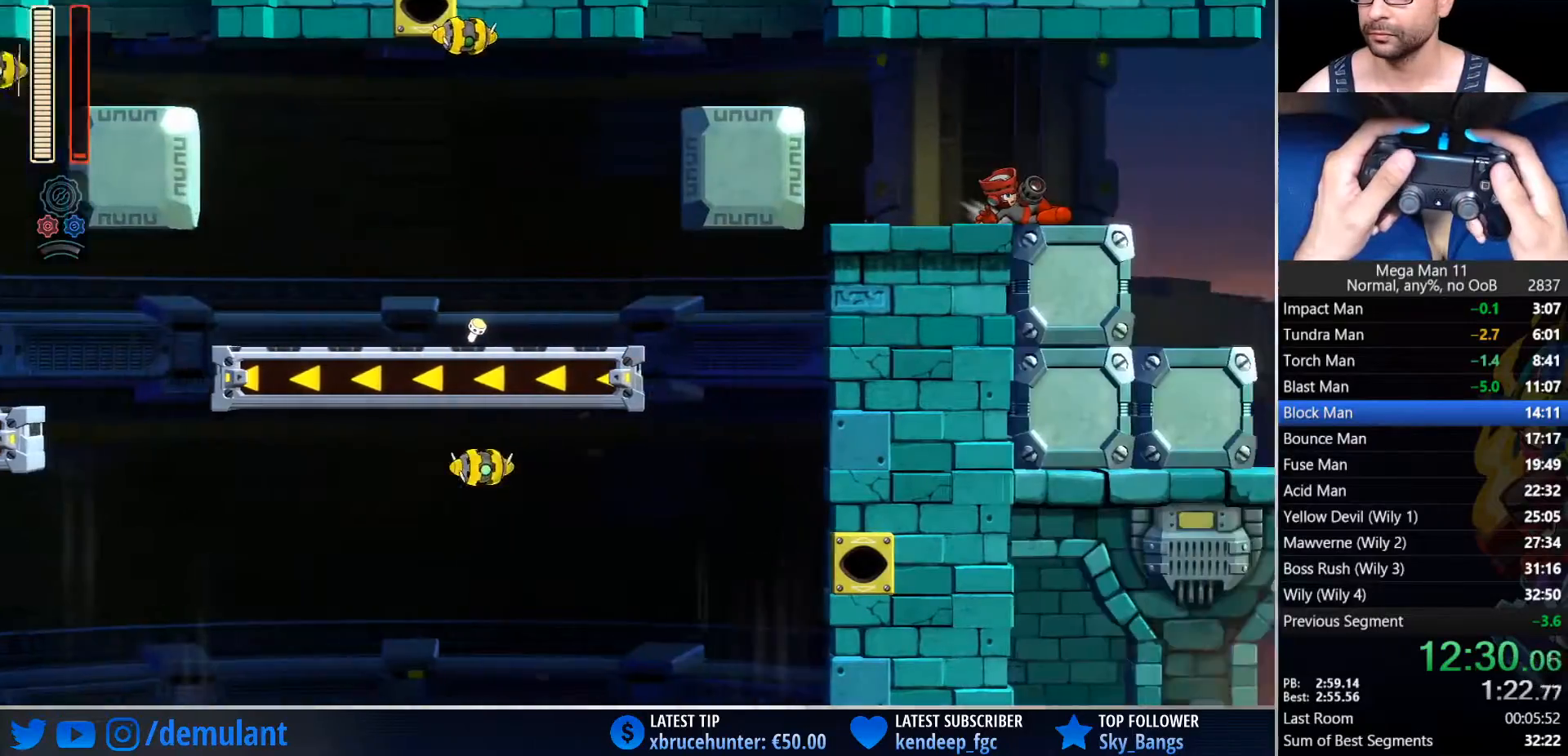
{"buttons": ["DPAD_RIGHT"], "left_stick": "center", "right_stick": "center", "events": []}
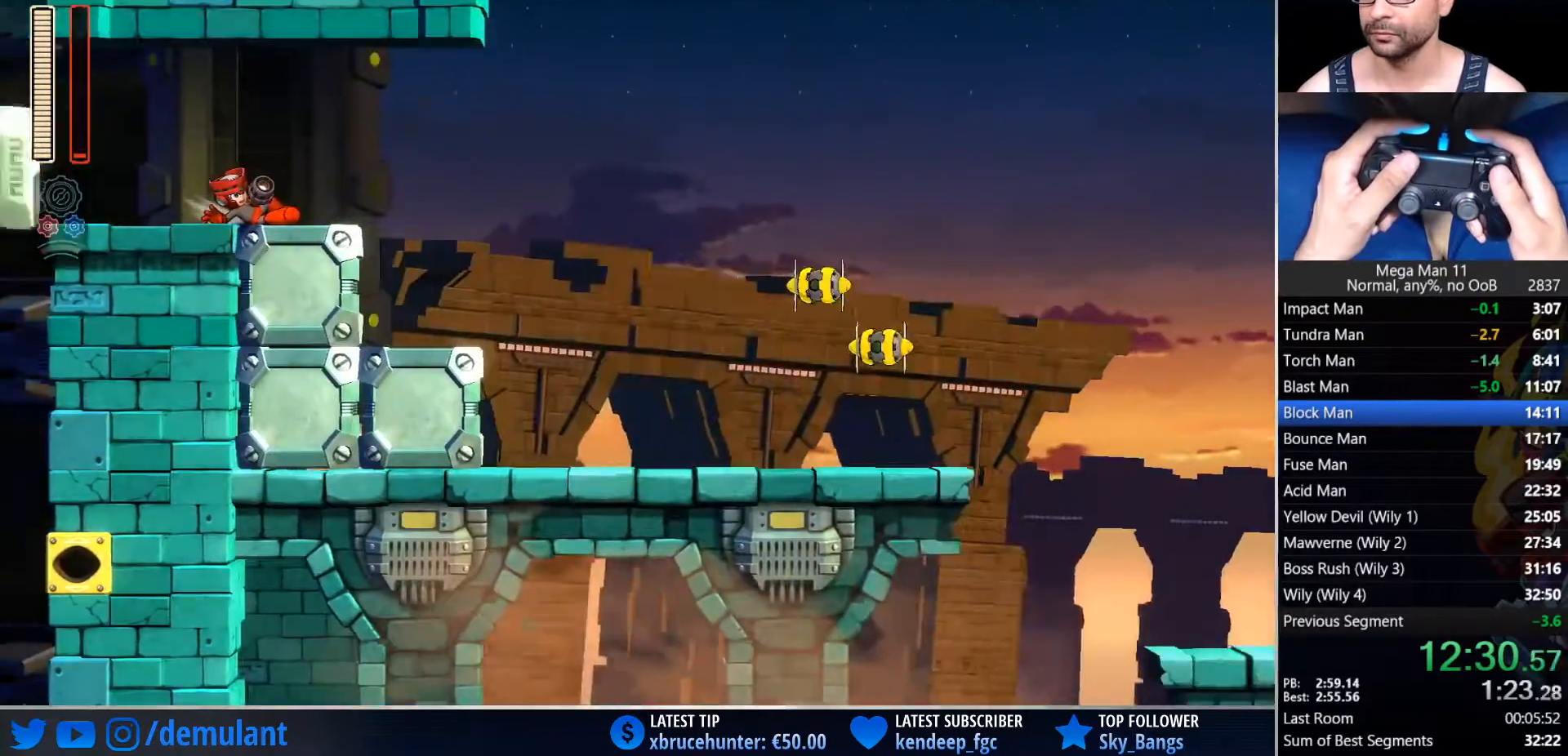
{"buttons": ["DPAD_RIGHT"], "left_stick": "center", "right_stick": "center", "events": [[283, "CIRCLE", "down"], [450, "CIRCLE", "up"]]}
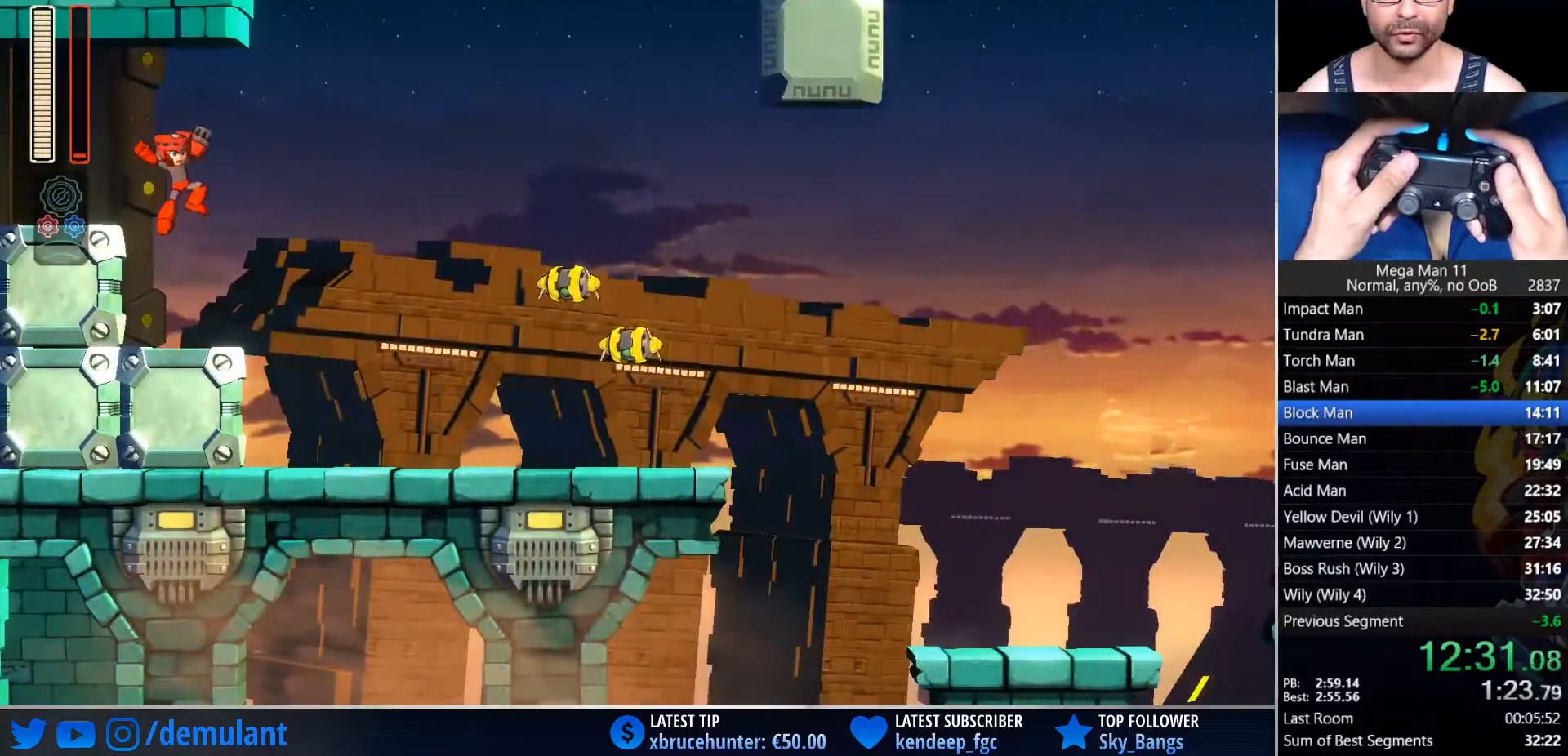
{"buttons": ["DPAD_RIGHT"], "left_stick": "center", "right_stick": "center", "events": [[200, "CIRCLE", "down"], [467, "CIRCLE", "up"]]}
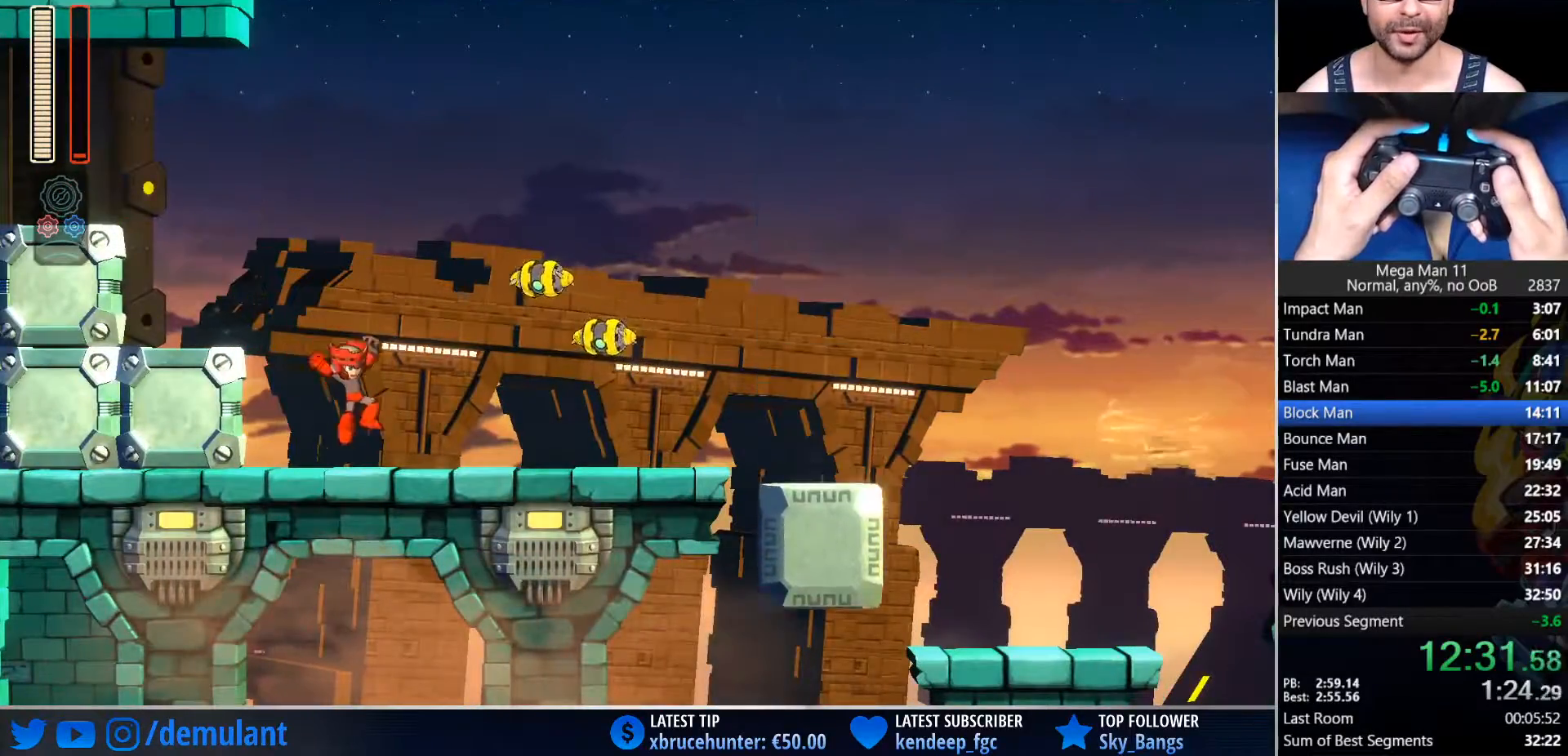
{"buttons": ["CIRCLE", "DPAD_RIGHT"], "left_stick": "center", "right_stick": "center", "events": [[67, "CIRCLE", "down"], [333, "CIRCLE", "up"], [450, "CIRCLE", "down"]]}
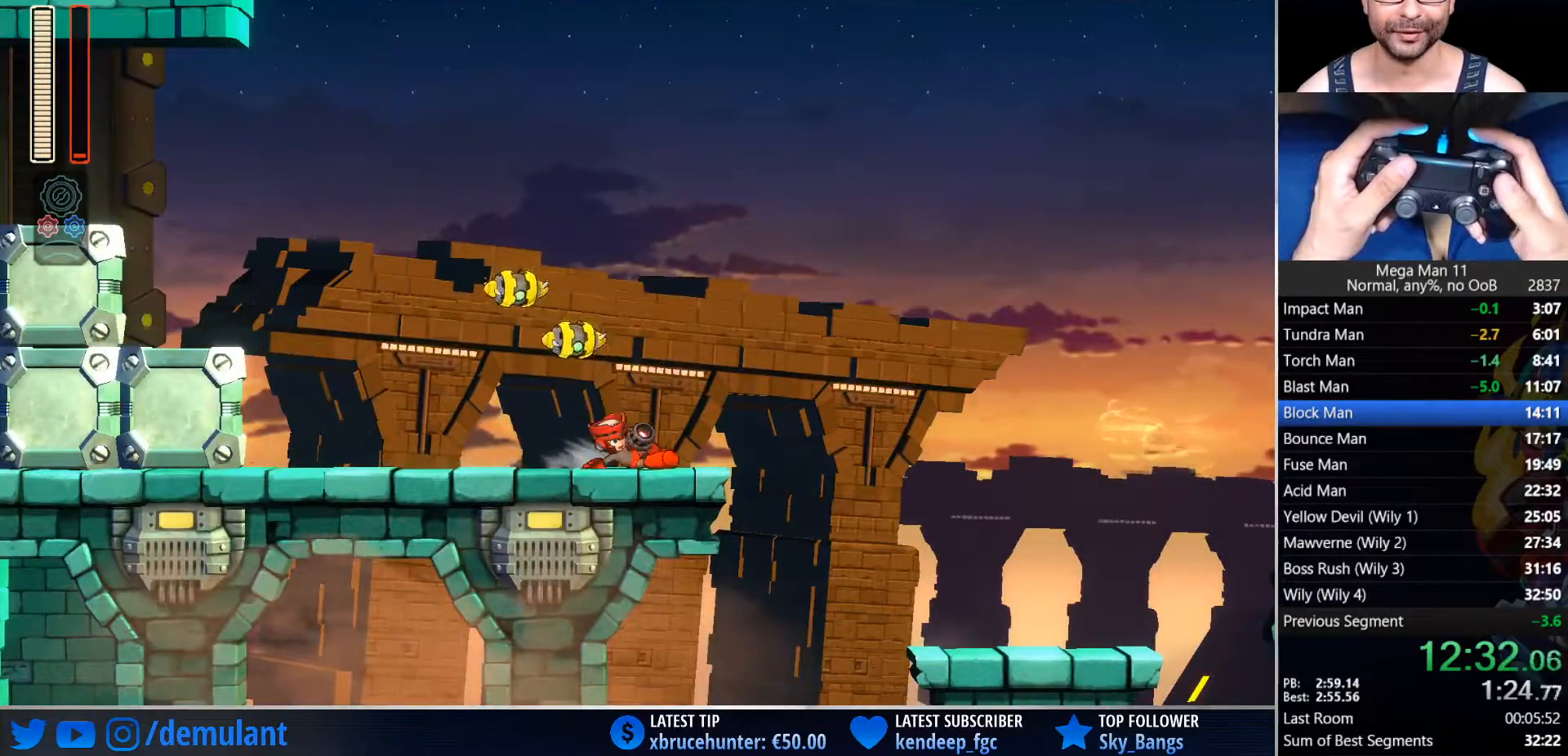
{"buttons": ["DPAD_RIGHT"], "left_stick": "center", "right_stick": "center", "events": [[133, "CROSS", "down"], [150, "SQUARE", "down"], [200, "CIRCLE", "up"], [267, "CROSS", "up"], [267, "SQUARE", "up"]]}
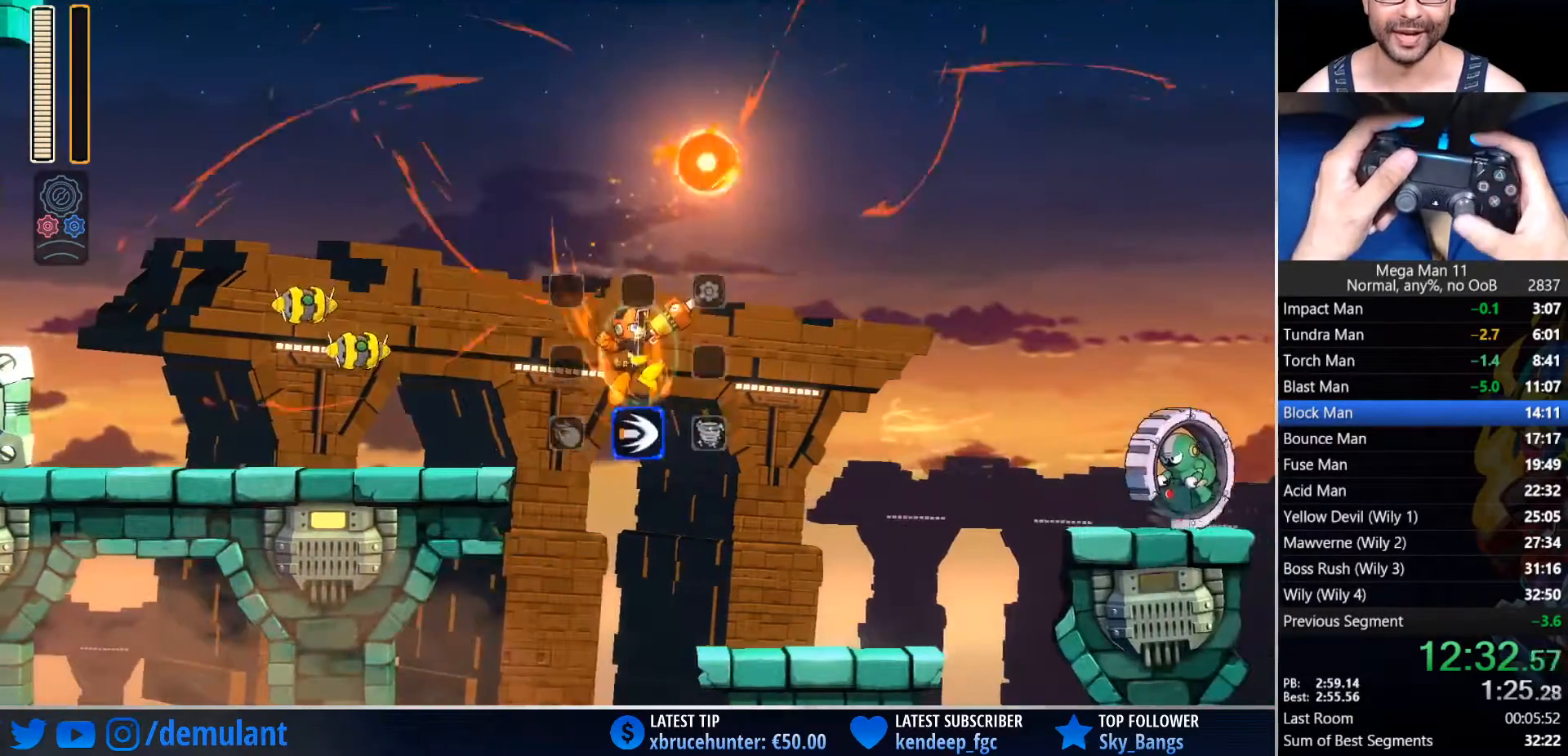
{"buttons": ["CIRCLE", "DPAD_RIGHT"], "left_stick": "center", "right_stick": "center", "events": [[433, "CIRCLE", "down"]]}
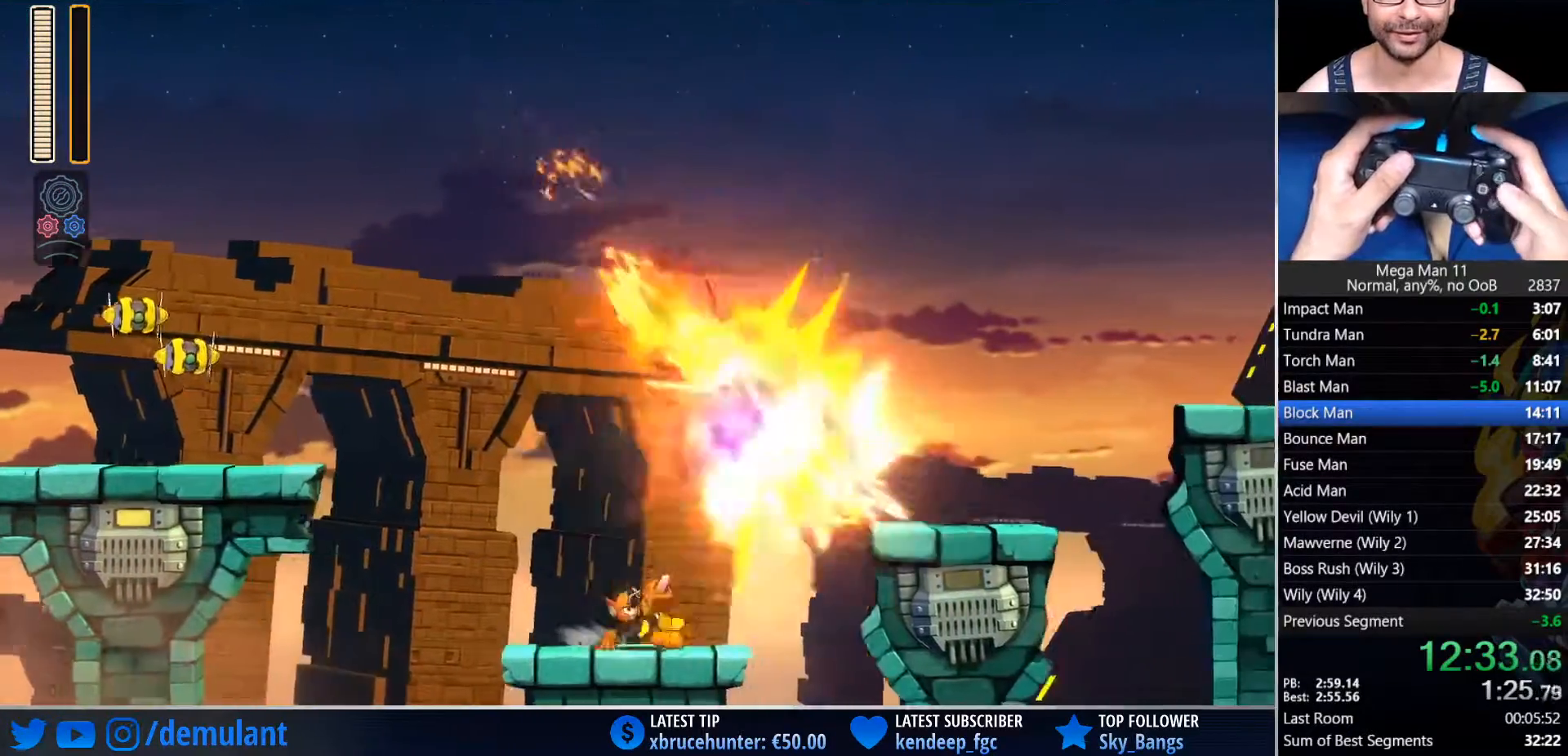
{"buttons": ["DPAD_RIGHT"], "left_stick": "center", "right_stick": "center", "events": [[117, "CROSS", "down"], [367, "CROSS", "up"], [383, "CIRCLE", "up"]]}
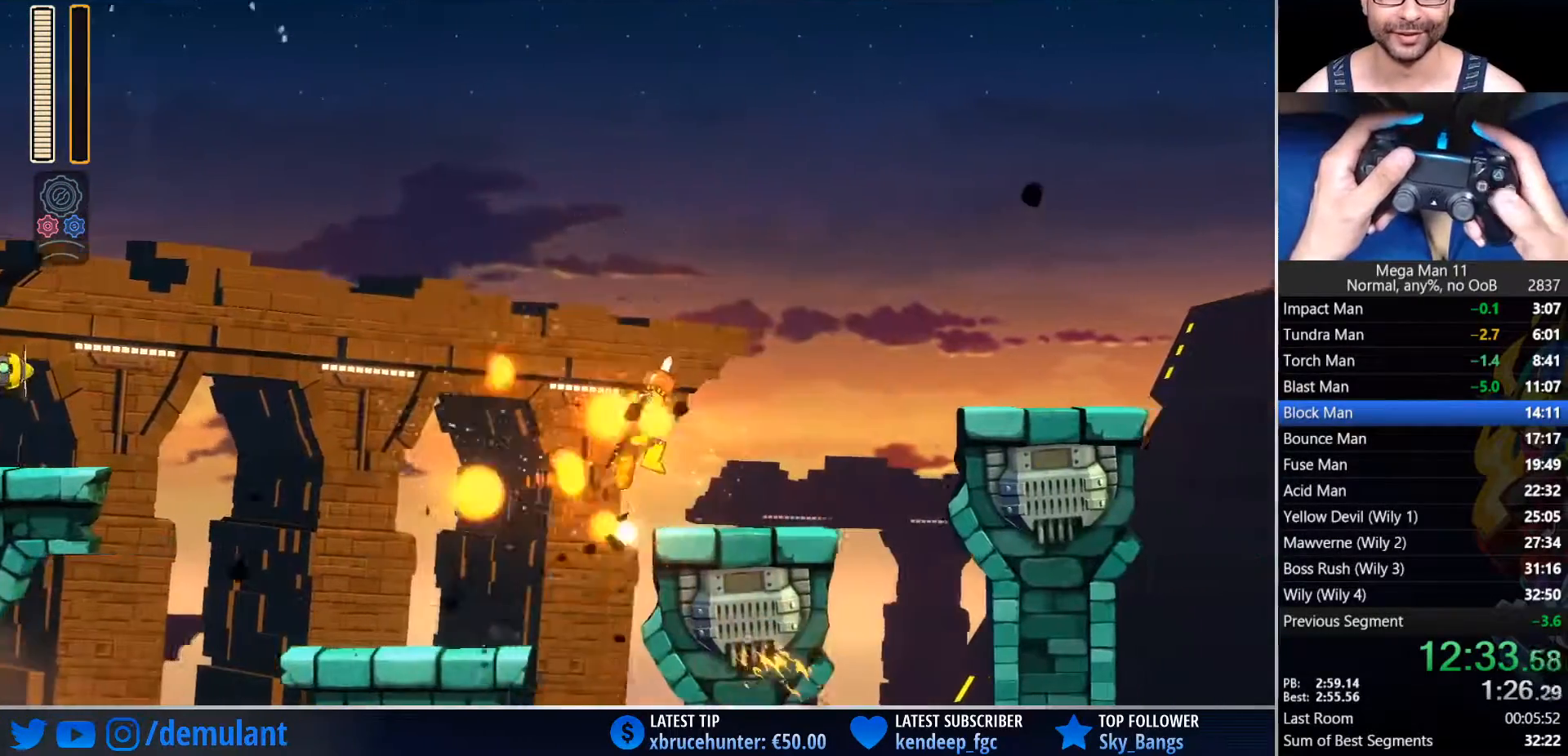
{"buttons": ["CROSS", "CIRCLE", "DPAD_RIGHT"], "left_stick": "center", "right_stick": "center", "events": [[100, "CIRCLE", "down"], [350, "CROSS", "down"]]}
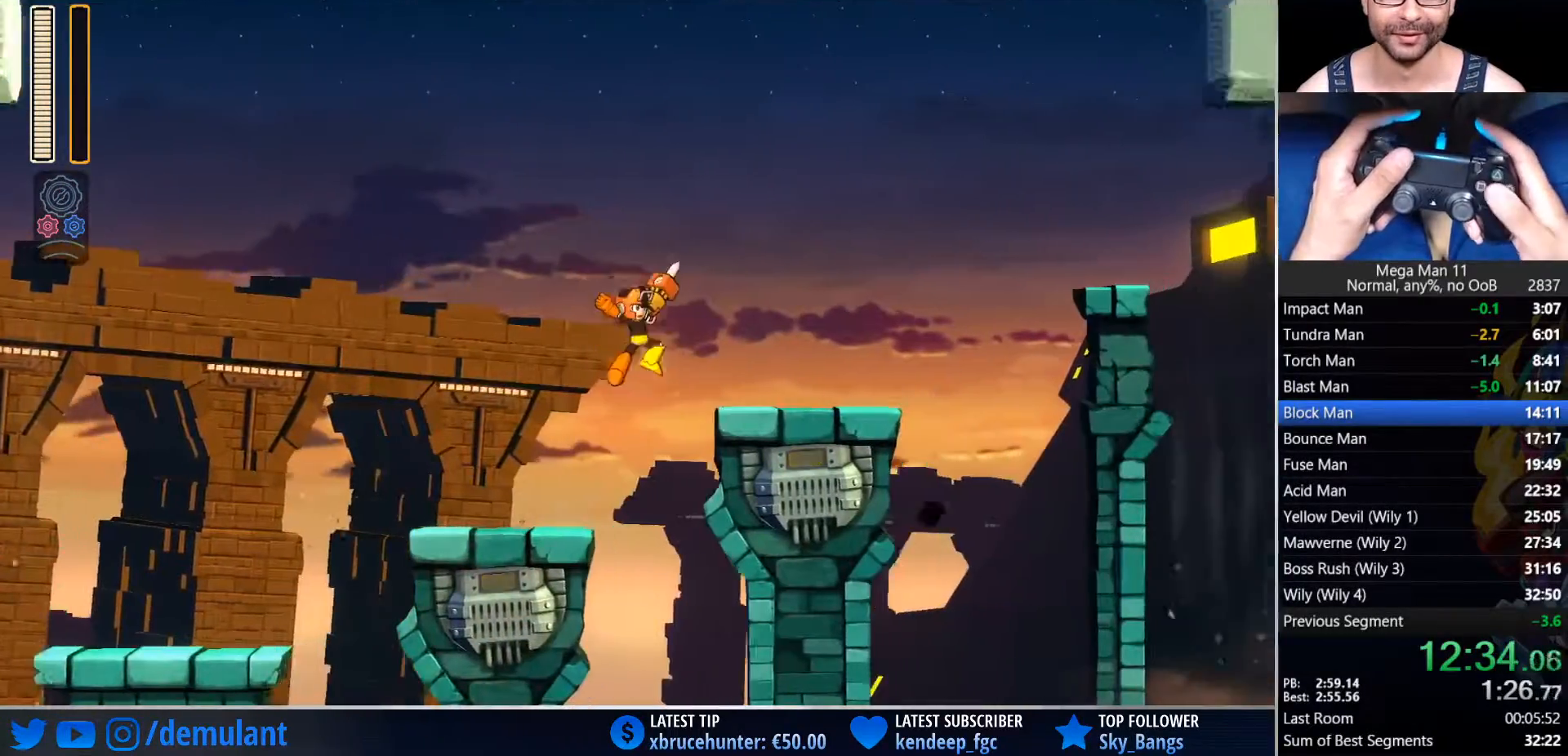
{"buttons": ["CIRCLE", "DPAD_RIGHT"], "left_stick": "center", "right_stick": "center", "events": [[67, "CIRCLE", "up"], [67, "CROSS", "up"], [300, "CIRCLE", "down"]]}
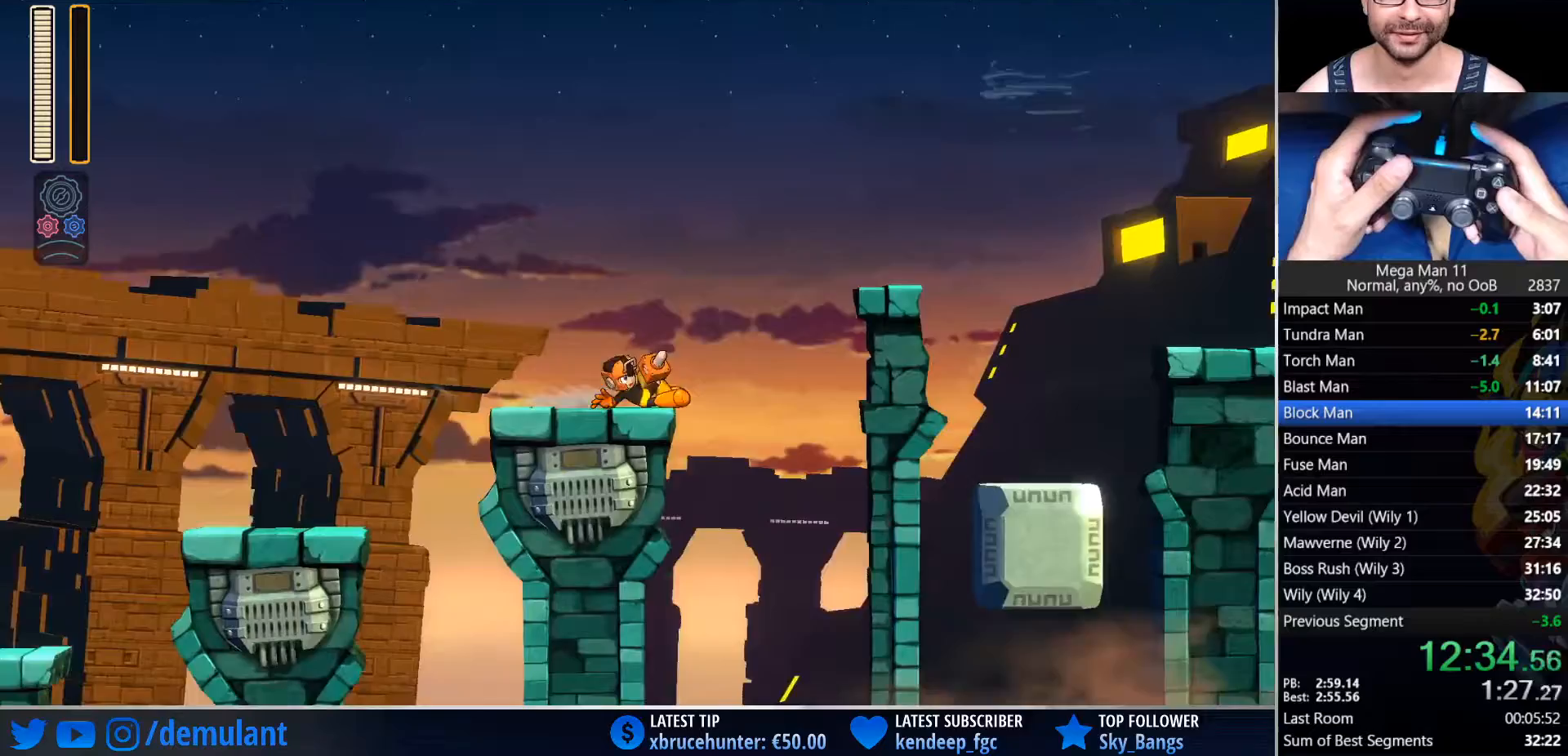
{"buttons": ["DPAD_RIGHT"], "left_stick": "center", "right_stick": "center", "events": [[33, "CROSS", "down"], [333, "CROSS", "up"], [350, "CIRCLE", "up"]]}
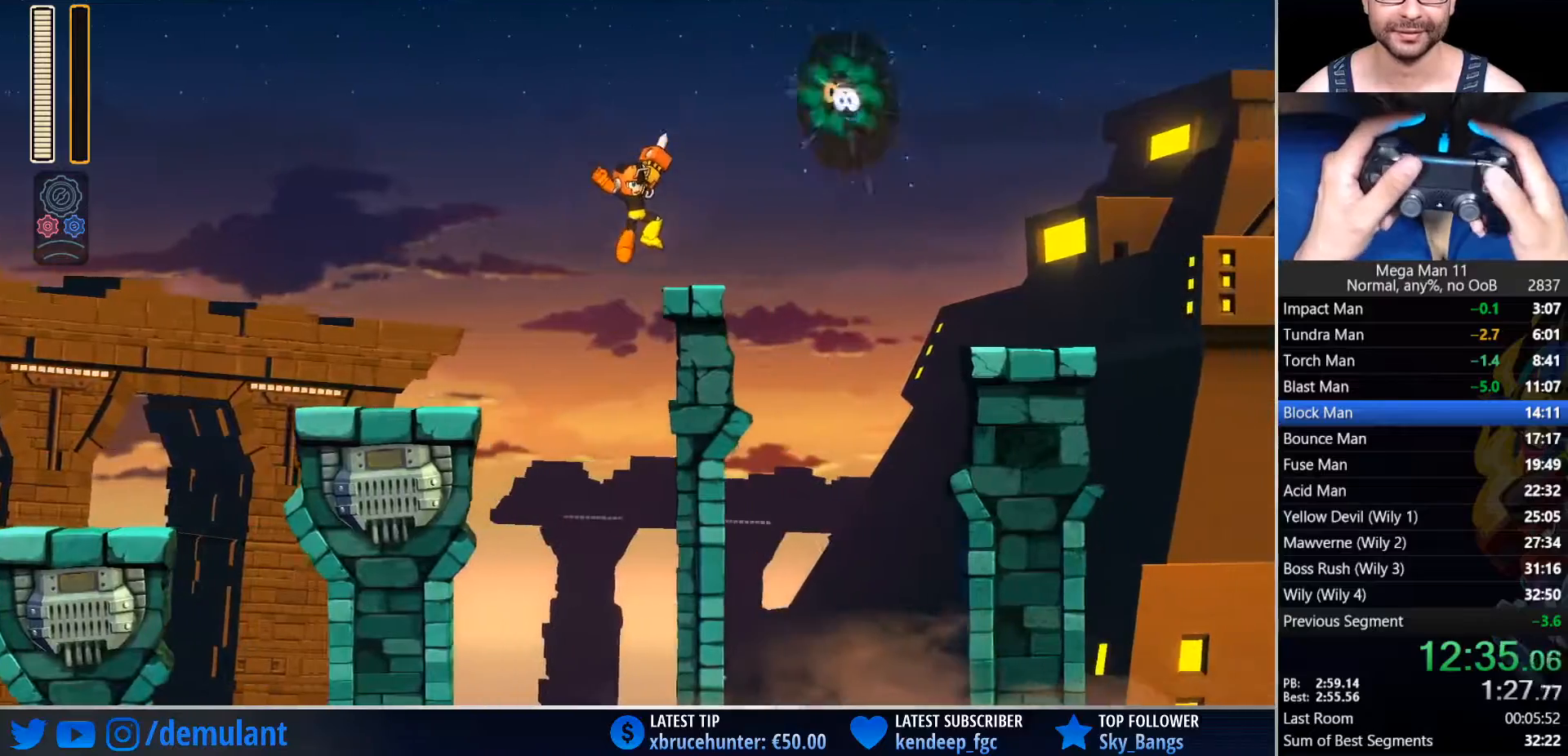
{"buttons": [], "left_stick": "center", "right_stick": "center", "events": [[200, "DPAD_RIGHT", "up"]]}
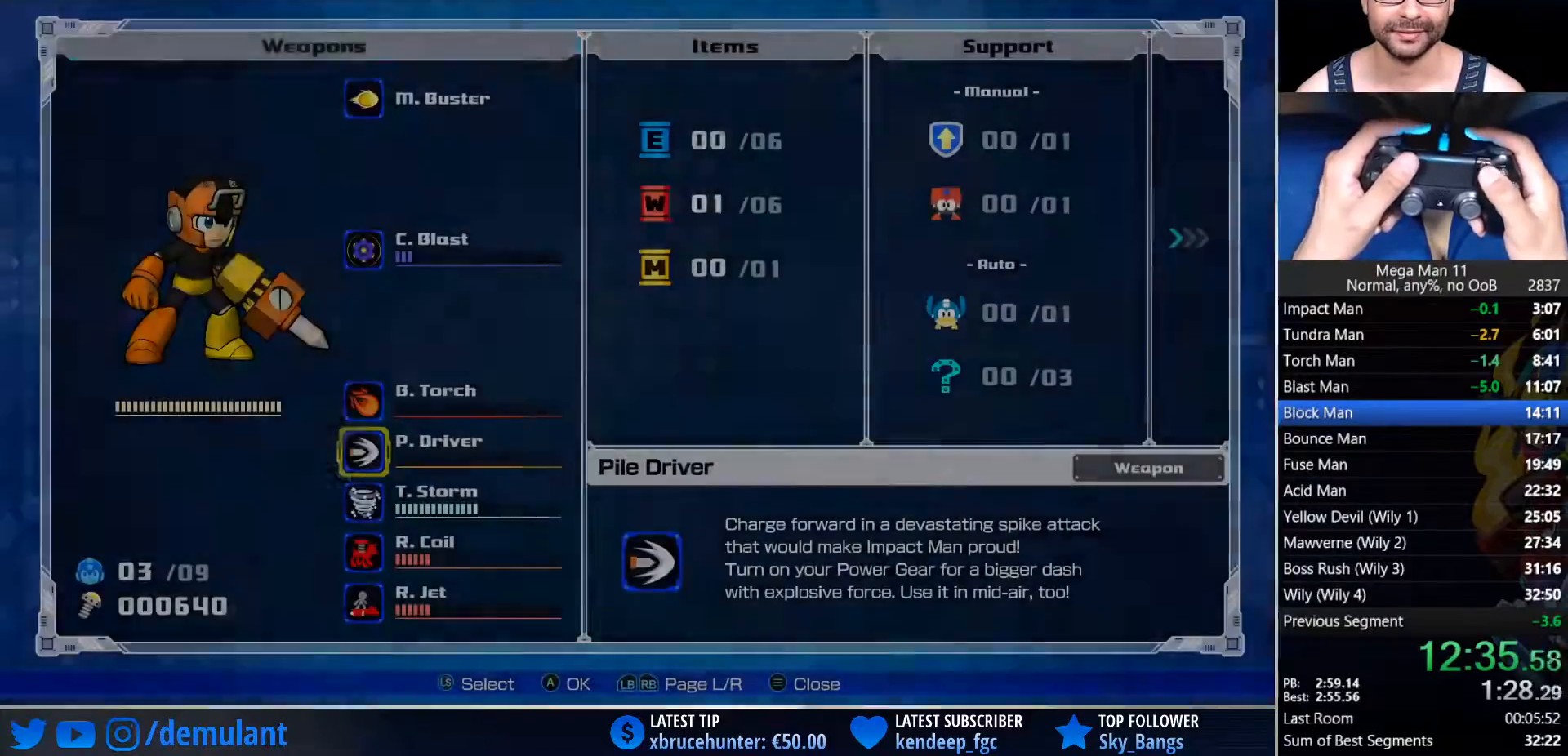
{"buttons": [], "left_stick": "center", "right_stick": "center", "events": [[233, "DPAD_RIGHT", "down"], [333, "DPAD_DOWN", "down"], [383, "CROSS", "down"], [383, "DPAD_RIGHT", "up"], [450, "DPAD_DOWN", "up"], [483, "CROSS", "up"]]}
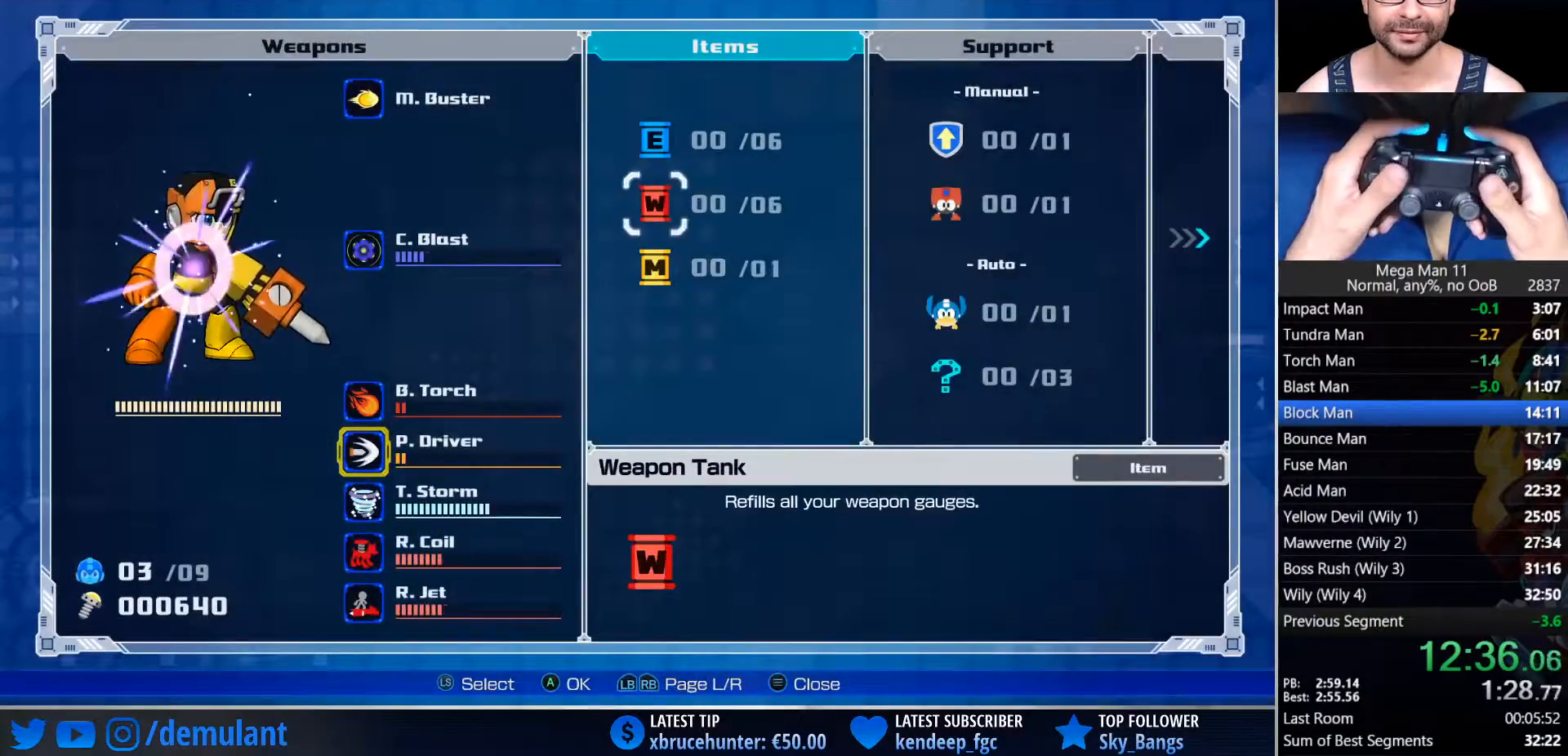
{"buttons": [], "left_stick": "center", "right_stick": "center", "events": [[167, "DPAD_RIGHT", "down"], [217, "DPAD_UP", "down"], [233, "DPAD_RIGHT", "up"], [267, "DPAD_LEFT", "down"], [283, "DPAD_UP", "up"], [317, "DPAD_LEFT", "up"], [333, "DPAD_RIGHT", "down"], [383, "DPAD_UP", "down"], [400, "DPAD_RIGHT", "up"], [500, "DPAD_UP", "up"]]}
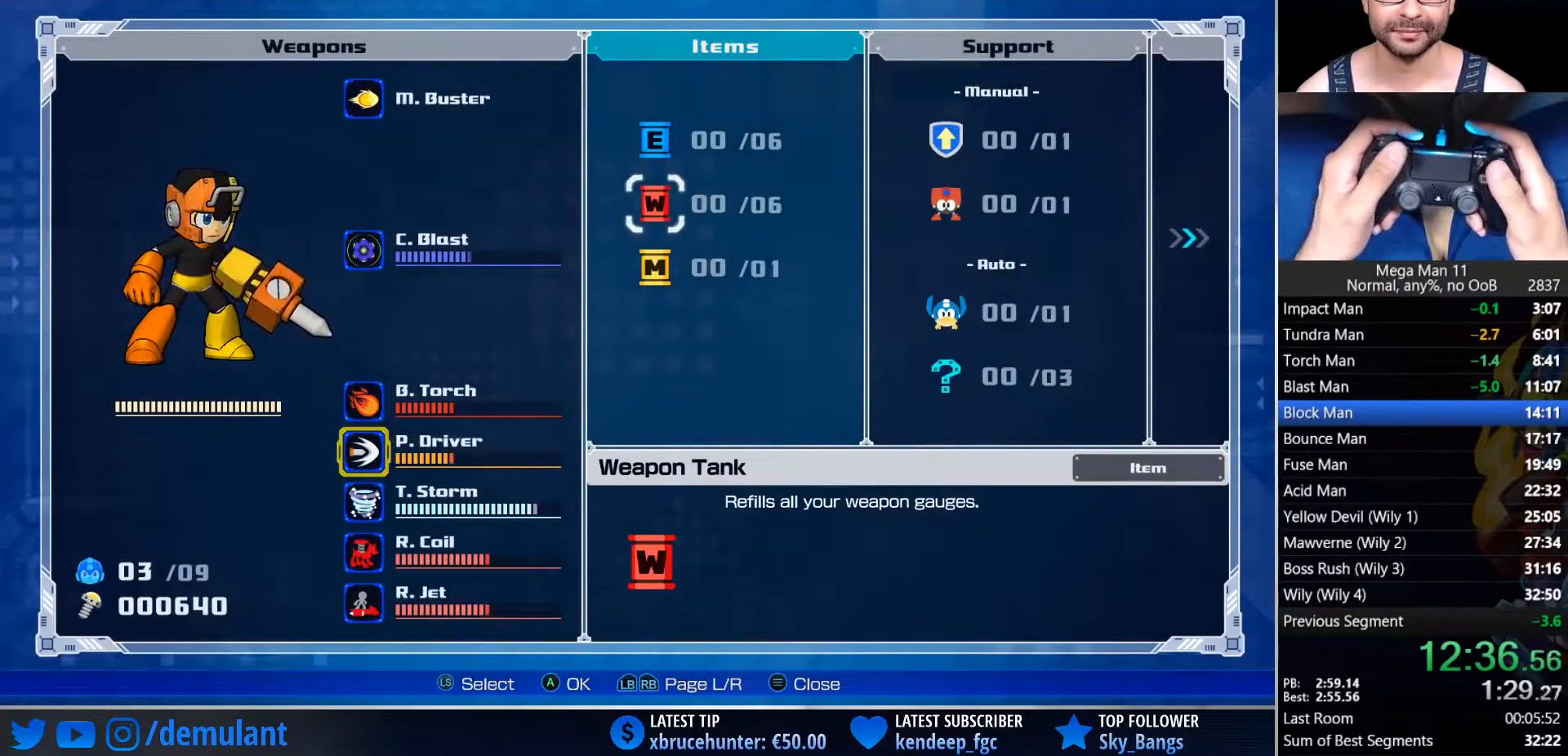
{"buttons": [], "left_stick": "center", "right_stick": "center", "events": []}
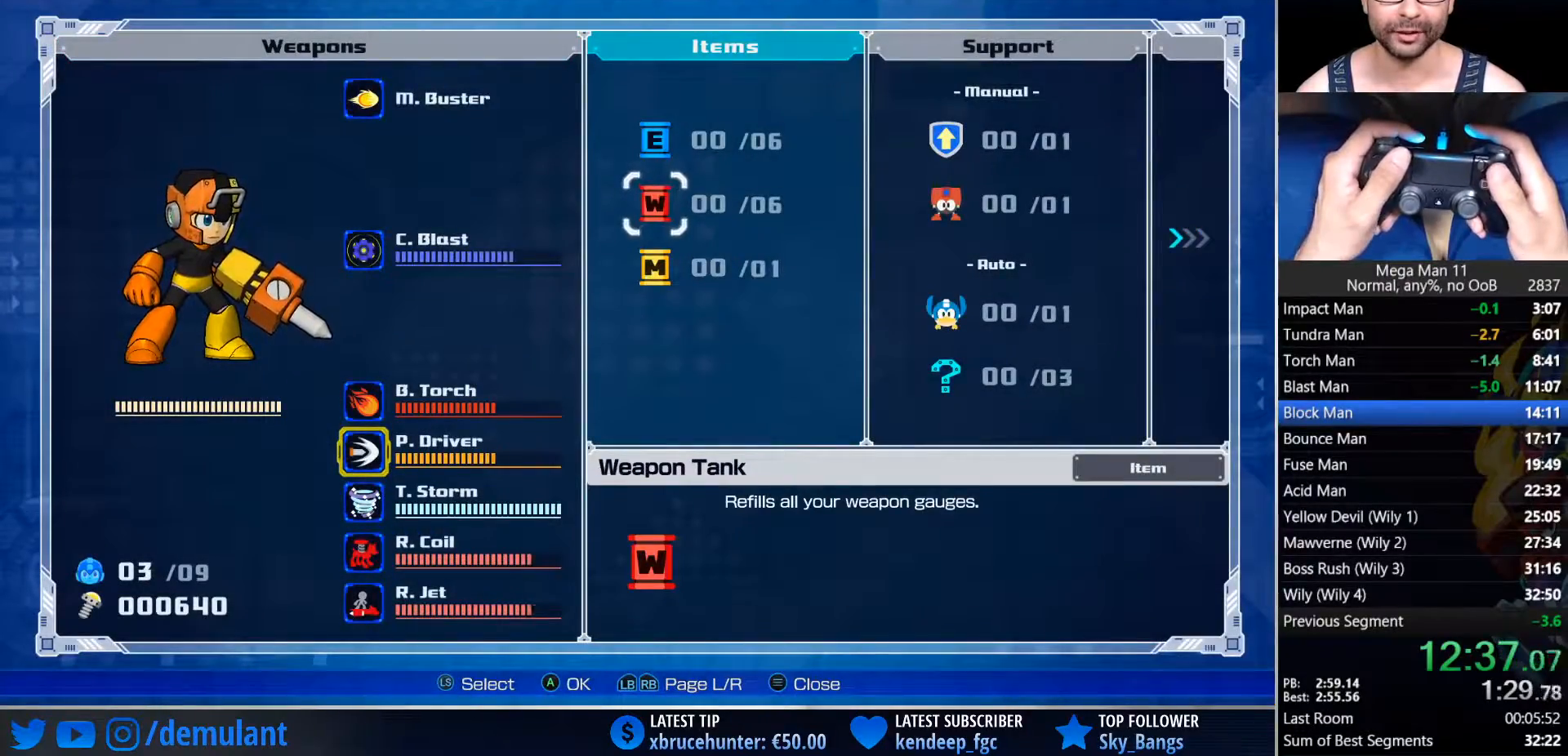
{"buttons": [], "left_stick": "center", "right_stick": "center", "events": []}
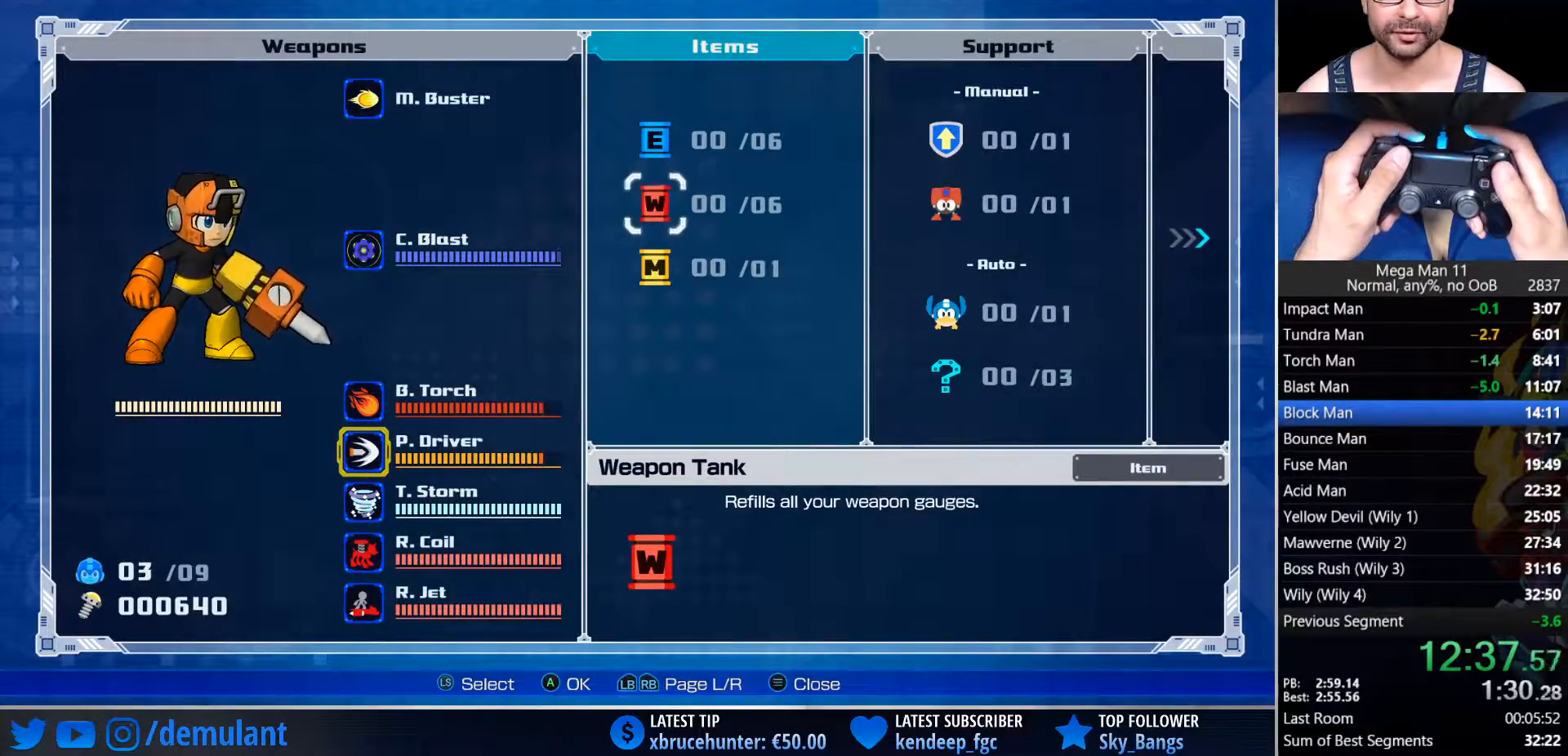
{"buttons": ["DPAD_RIGHT"], "left_stick": "center", "right_stick": "center", "events": [[300, "CIRCLE", "down"], [417, "CIRCLE", "up"], [467, "DPAD_RIGHT", "down"]]}
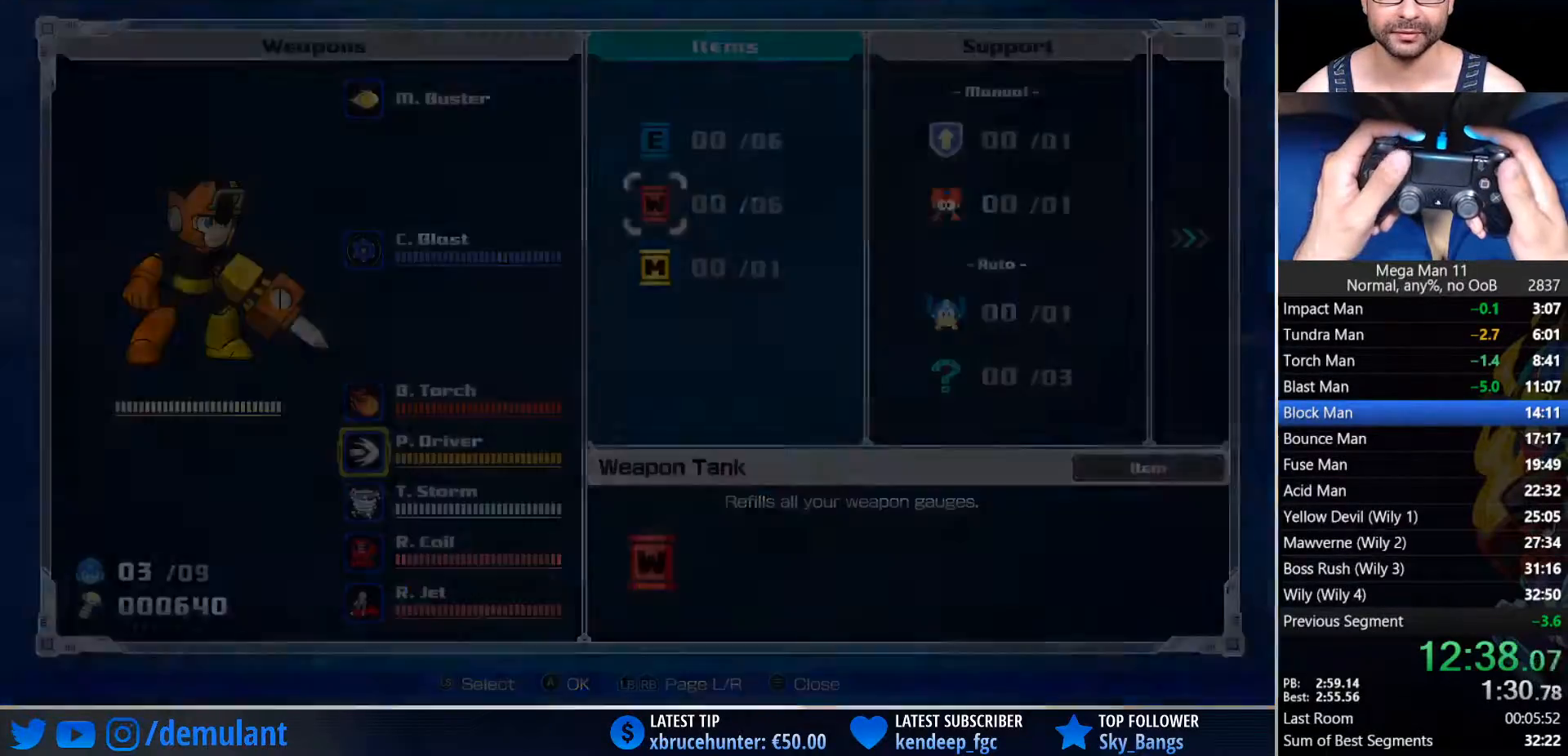
{"buttons": ["CIRCLE", "DPAD_RIGHT"], "left_stick": "center", "right_stick": "center", "events": [[400, "CIRCLE", "down"]]}